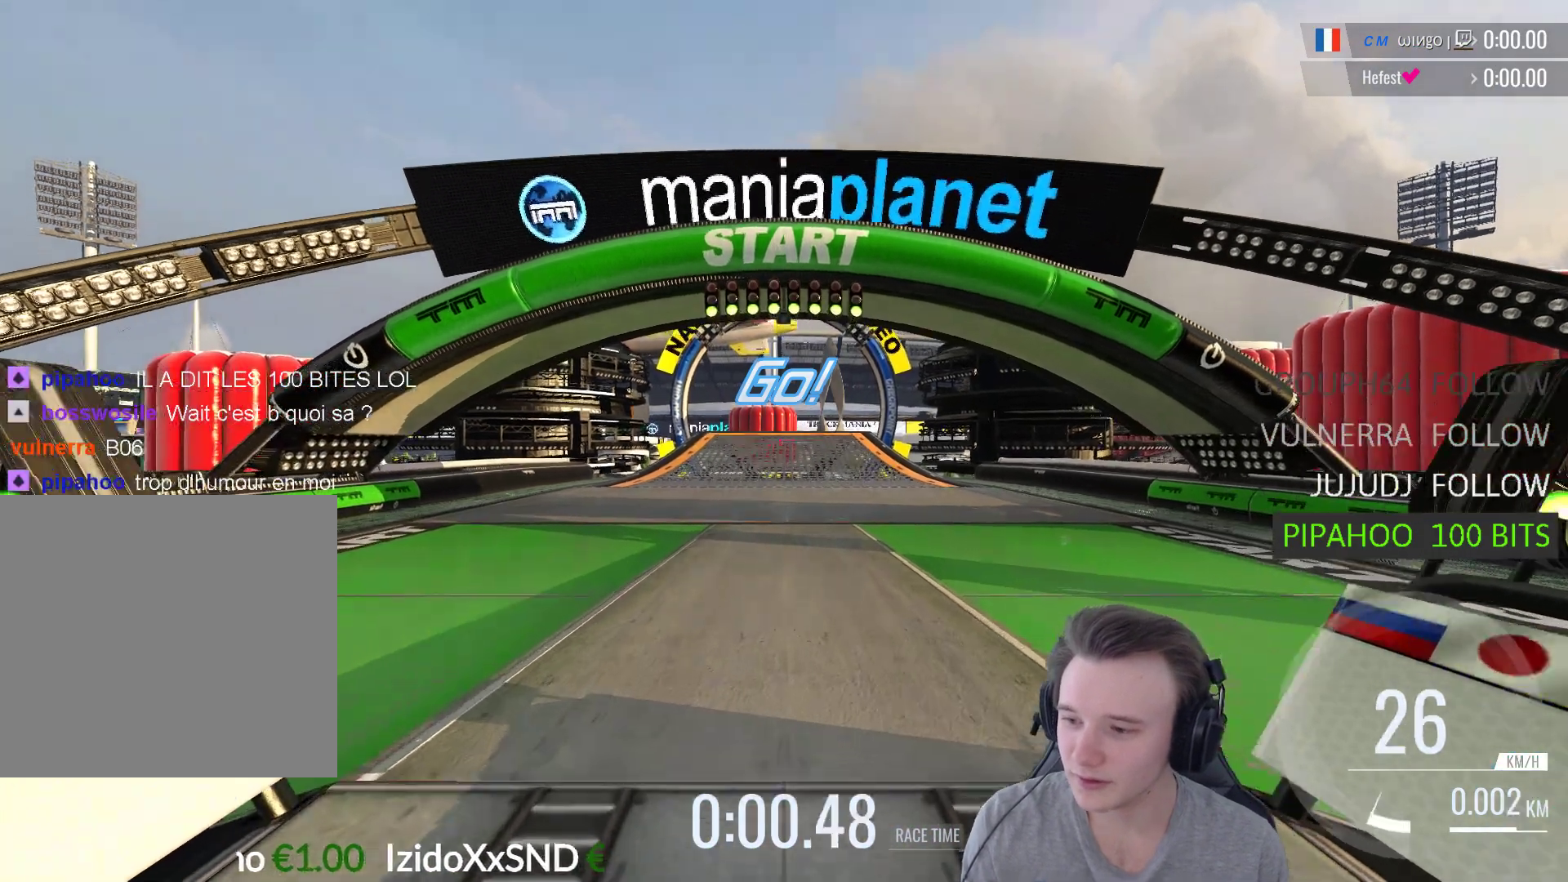
Gameplay with a controller (Xbox layout); each line is a JSON object with the inputs held at the frame after it. "events" lists button and stick changes between this image and that frame as [ms after this image, input, new state], when the widget could be followed in between.
{"buttons": ["A"], "left_stick": "center", "right_stick": "center", "events": []}
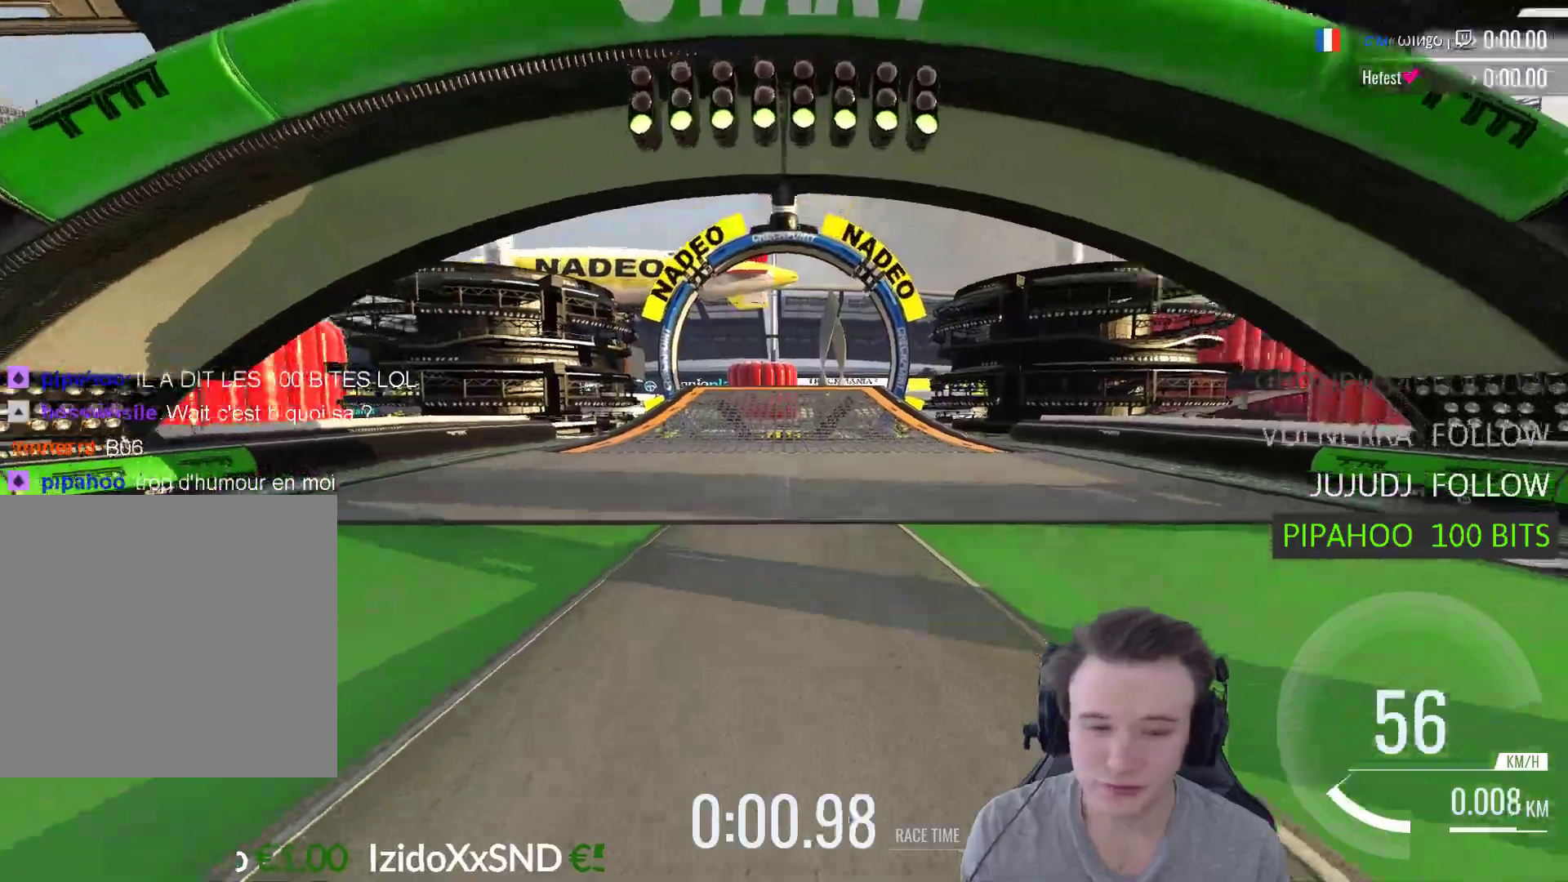
{"buttons": ["A"], "left_stick": "center", "right_stick": "center", "events": []}
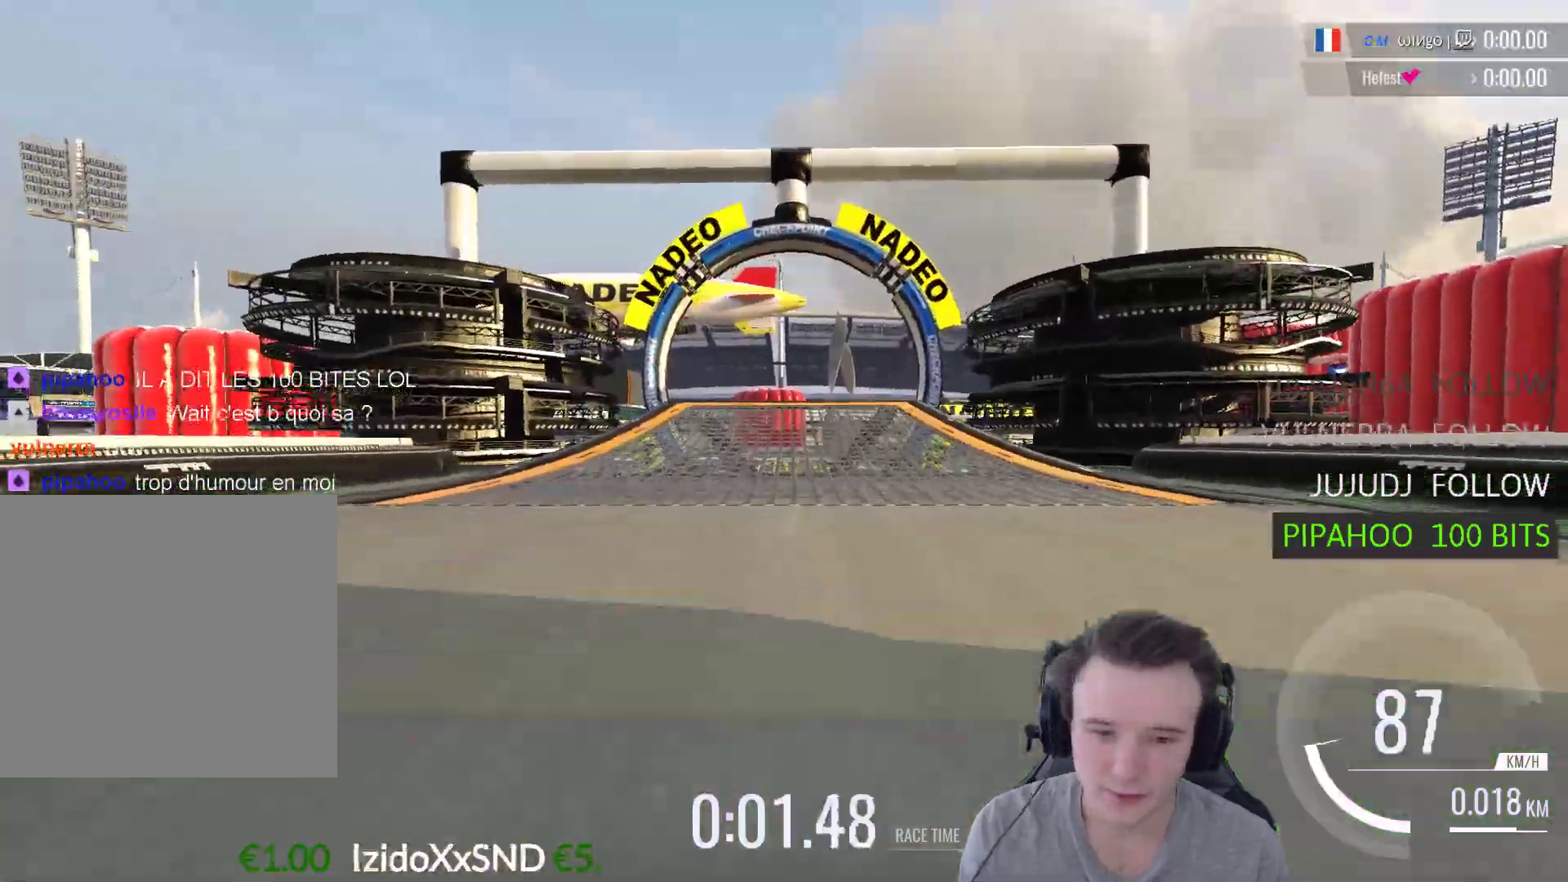
{"buttons": ["A"], "left_stick": "center", "right_stick": "center", "events": []}
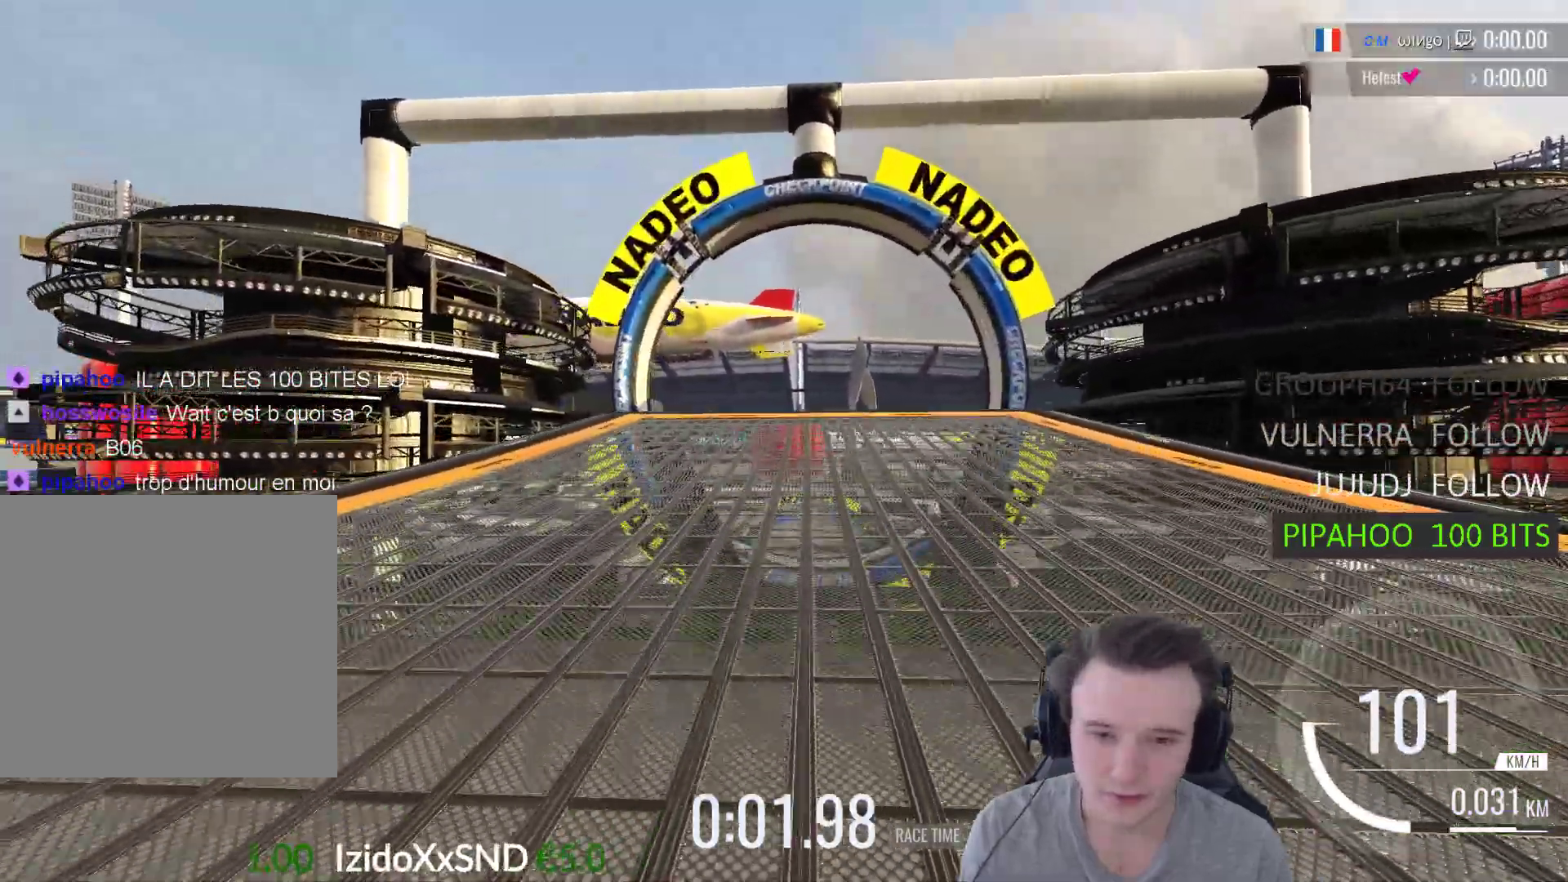
{"buttons": [], "left_stick": "center", "right_stick": "center", "events": [[467, "A", "up"]]}
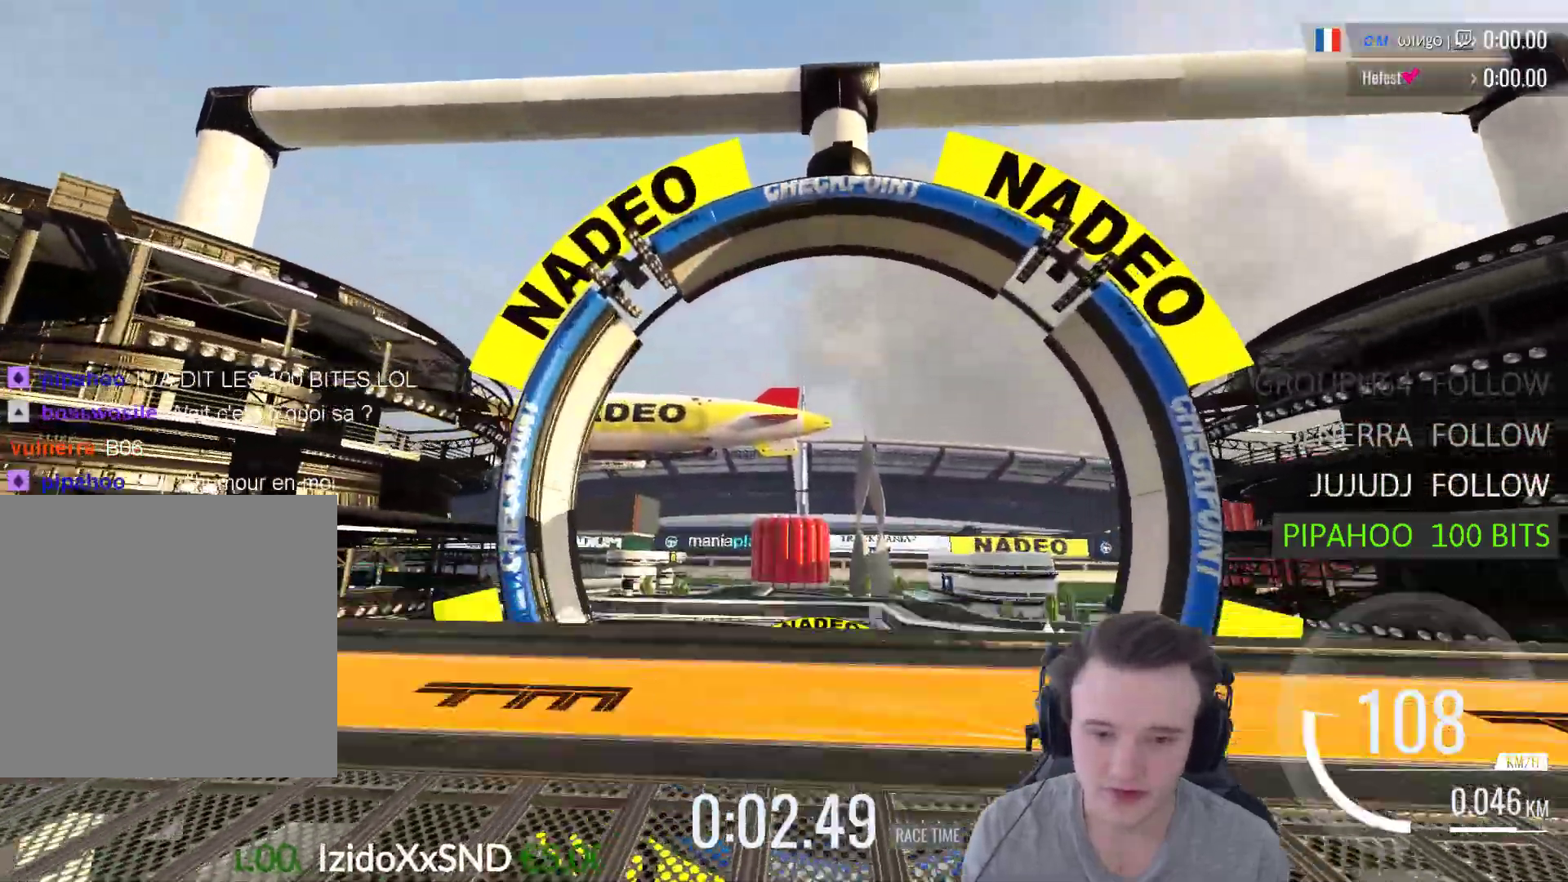
{"buttons": ["A"], "left_stick": "center", "right_stick": "center", "events": [[67, "A", "down"]]}
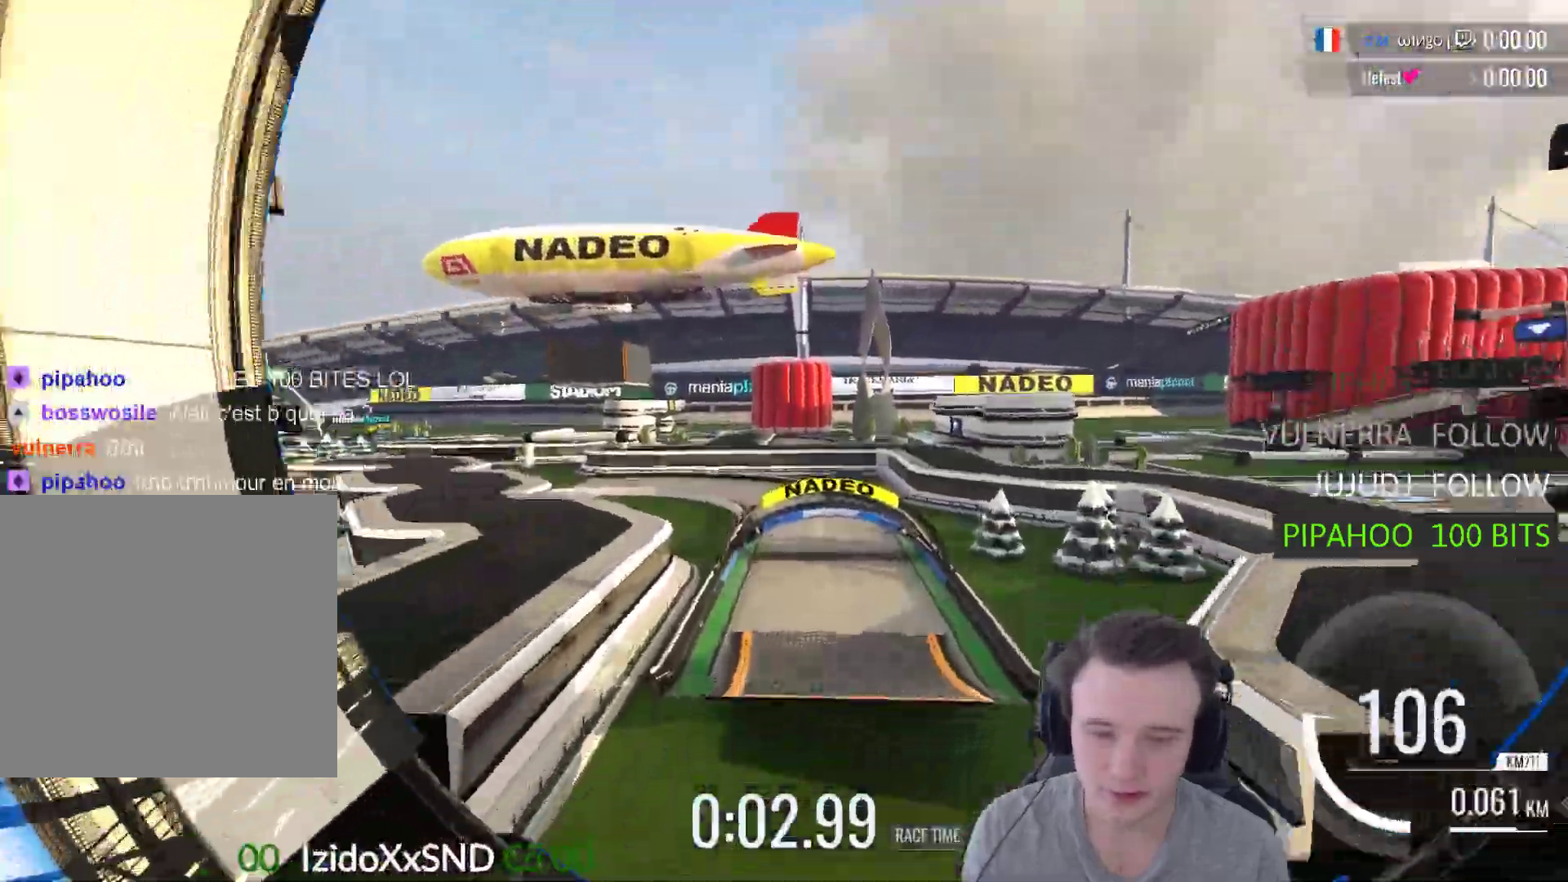
{"buttons": ["A"], "left_stick": "center", "right_stick": "center", "events": []}
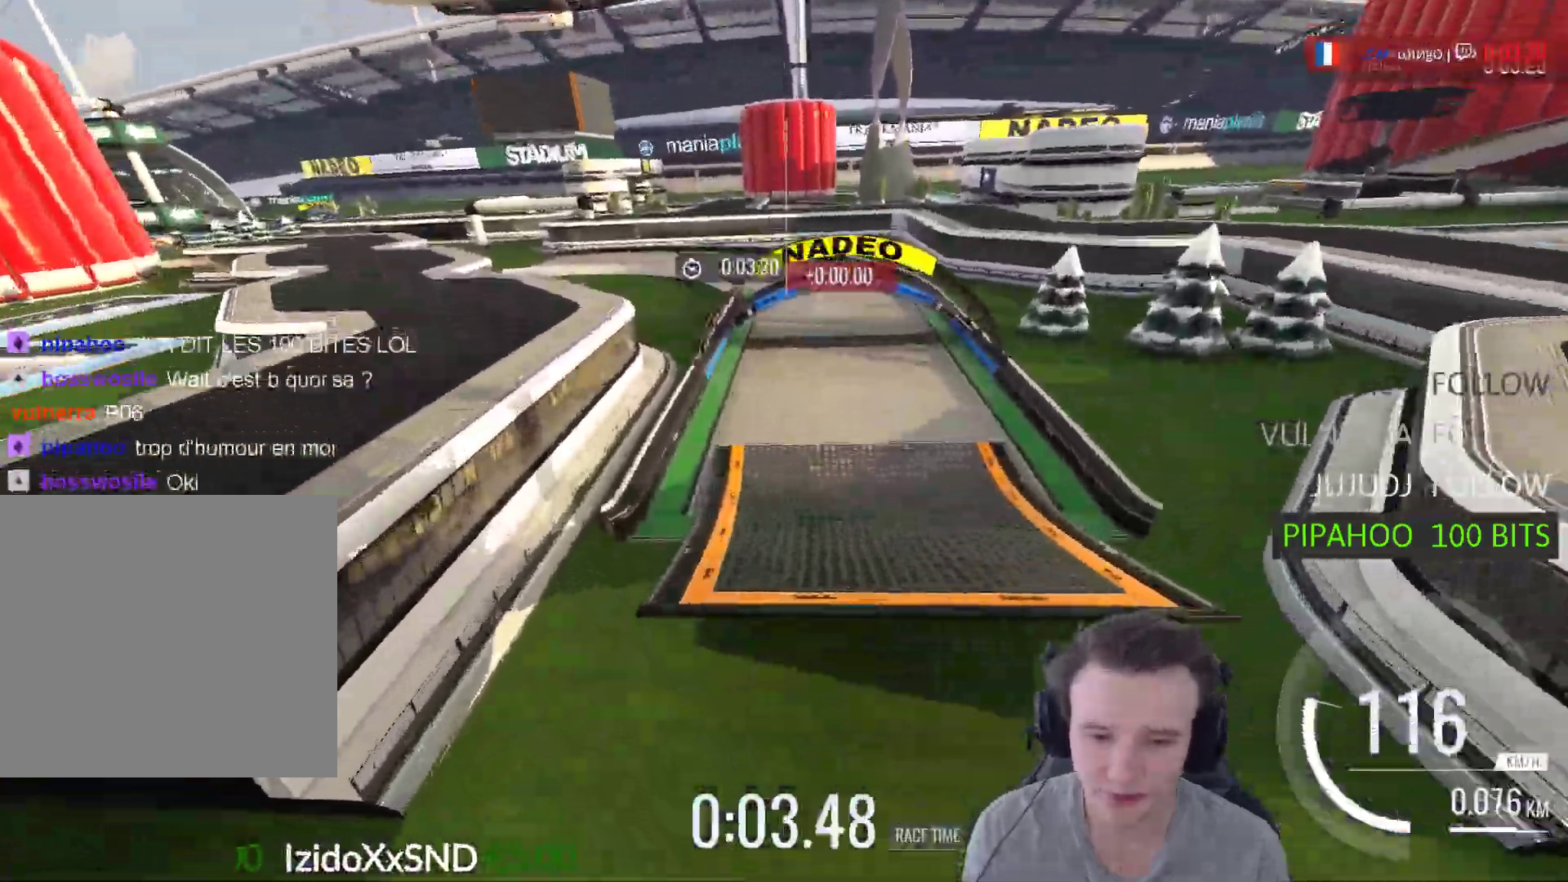
{"buttons": ["A"], "left_stick": "center", "right_stick": "center", "events": []}
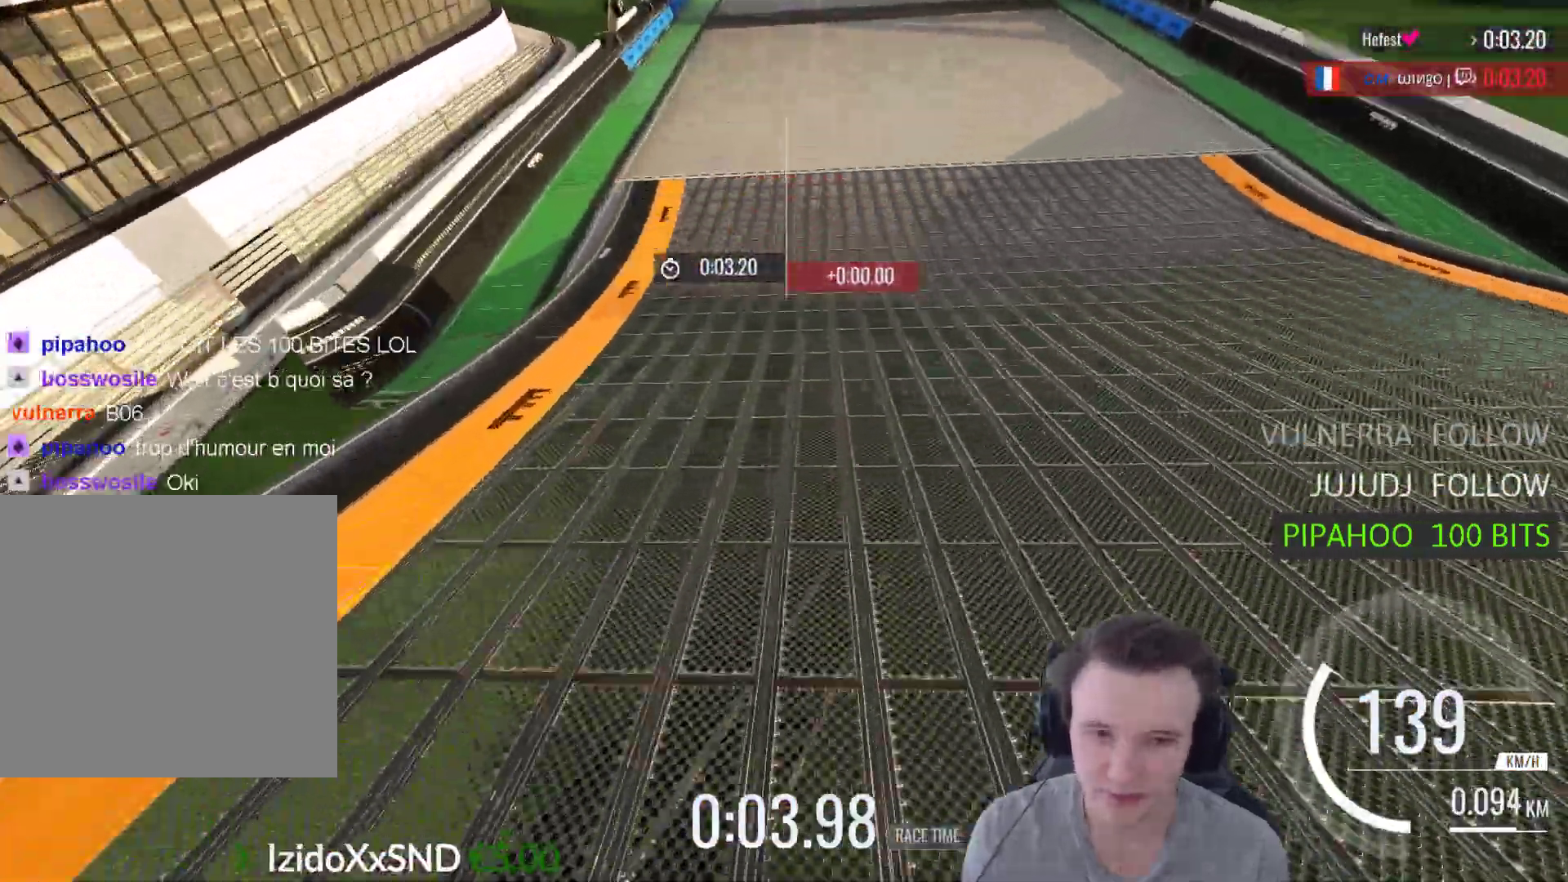
{"buttons": ["A", "X"], "left_stick": "center", "right_stick": "center", "events": [[450, "X", "down"]]}
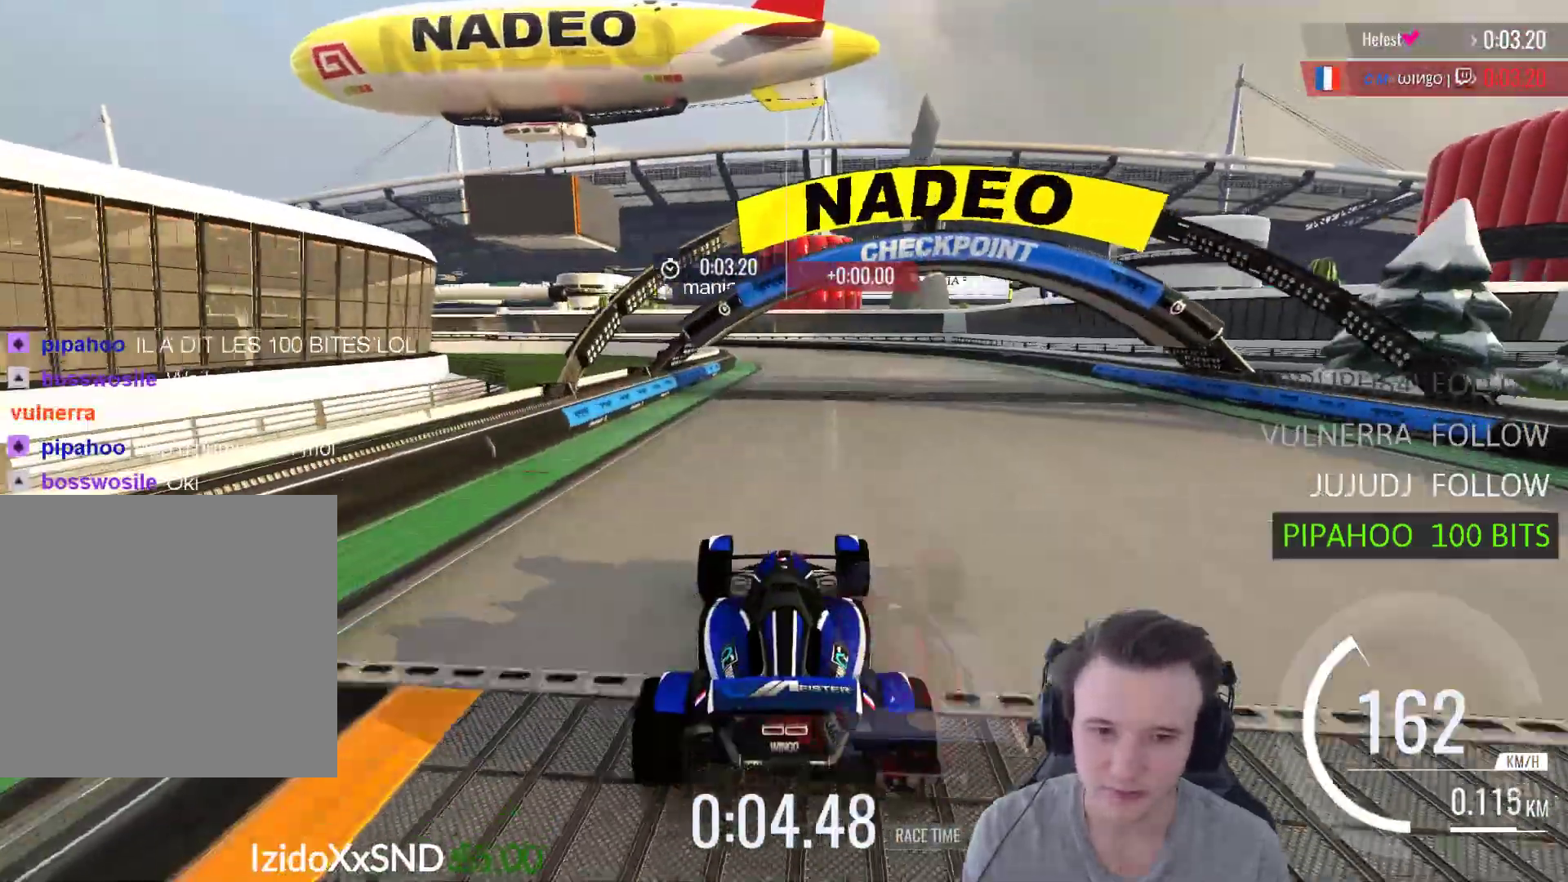
{"buttons": ["A"], "left_stick": "center", "right_stick": "center", "events": [[67, "X", "up"]]}
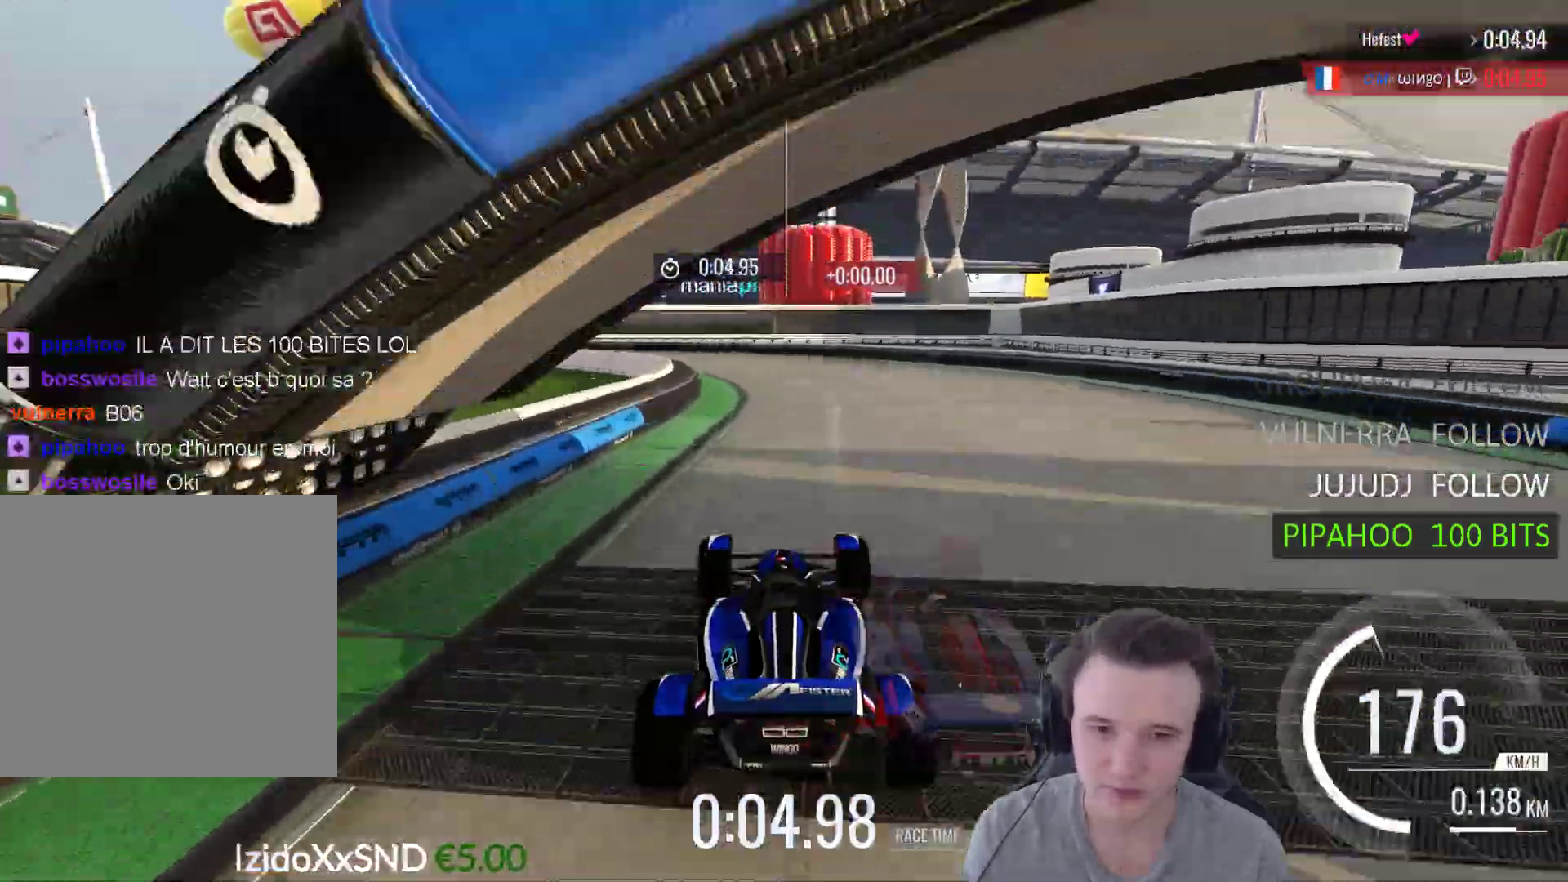
{"buttons": ["A"], "left_stick": "left", "right_stick": "center", "events": [[133, "left_stick", "left"]]}
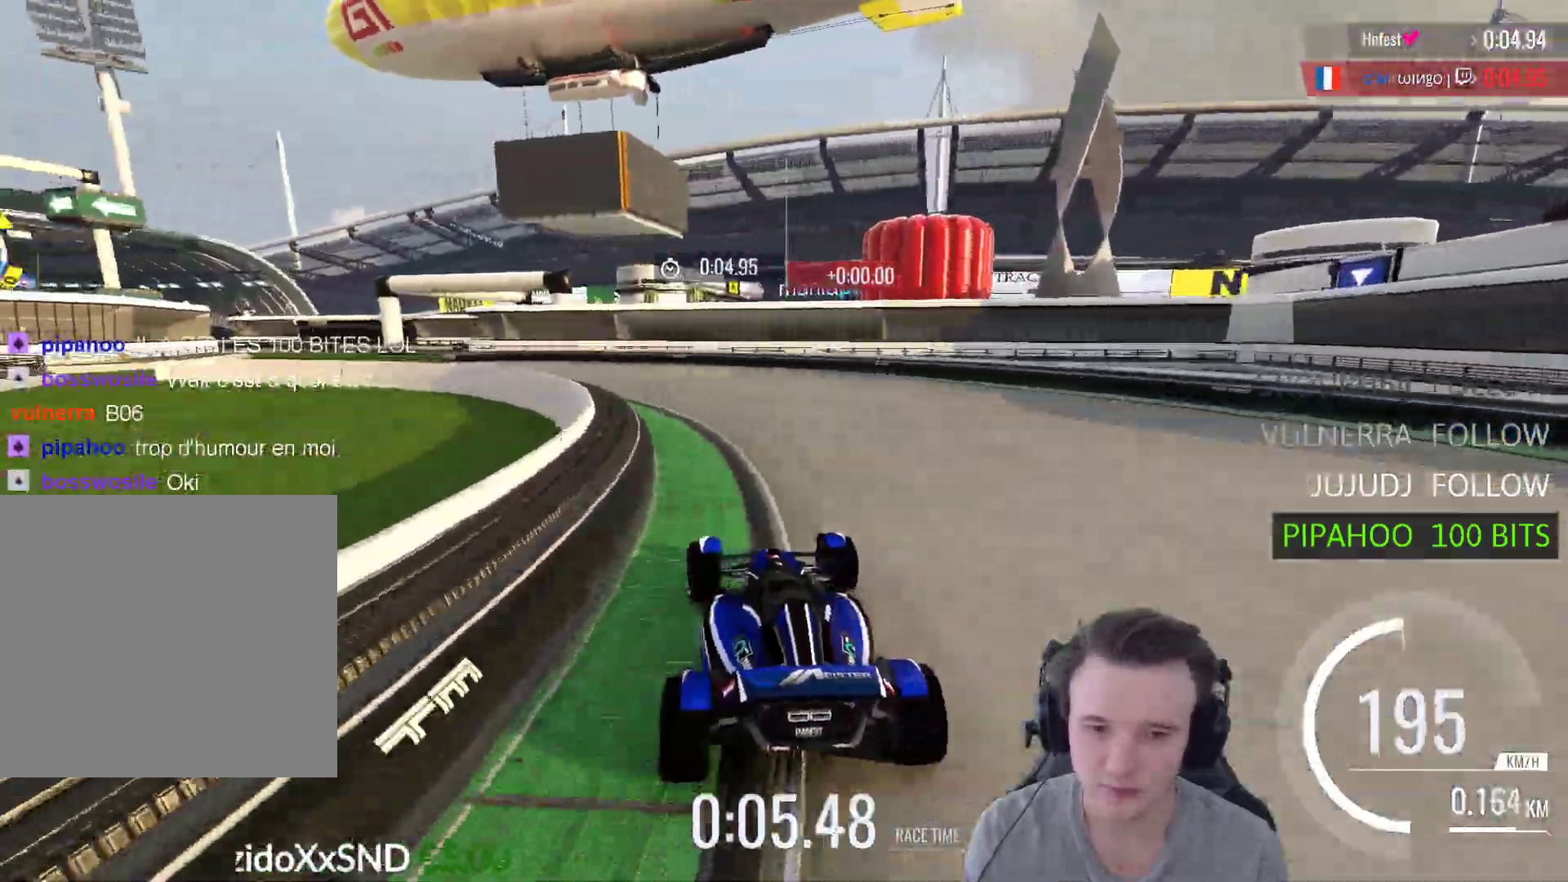
{"buttons": ["A"], "left_stick": "left", "right_stick": "center", "events": []}
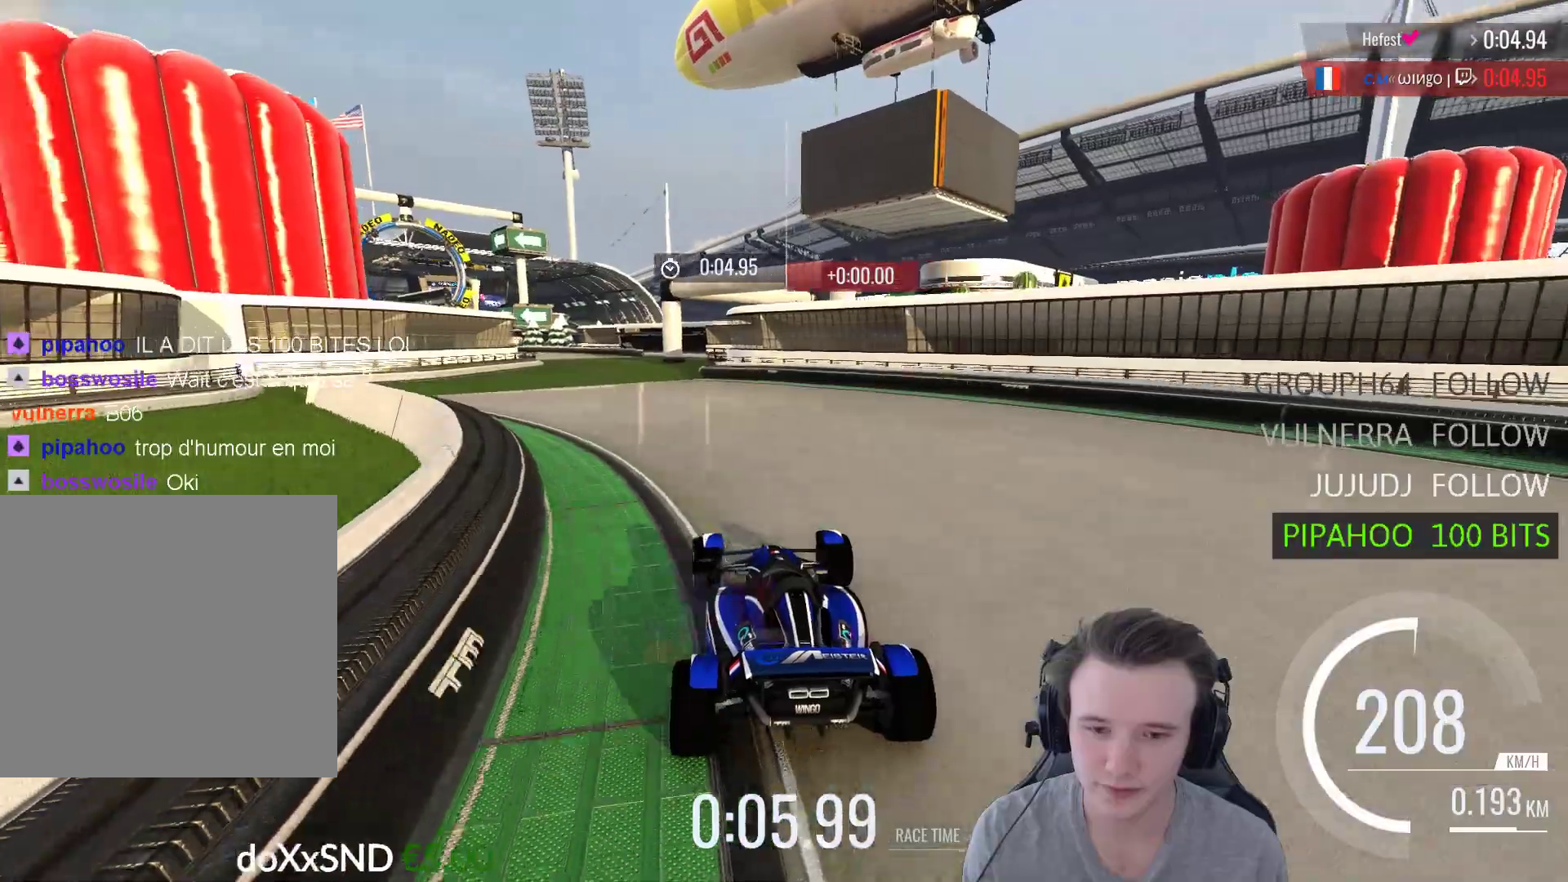
{"buttons": ["A"], "left_stick": "center", "right_stick": "center", "events": [[133, "left_stick", "center"], [333, "left_stick", "left"], [467, "left_stick", "center"]]}
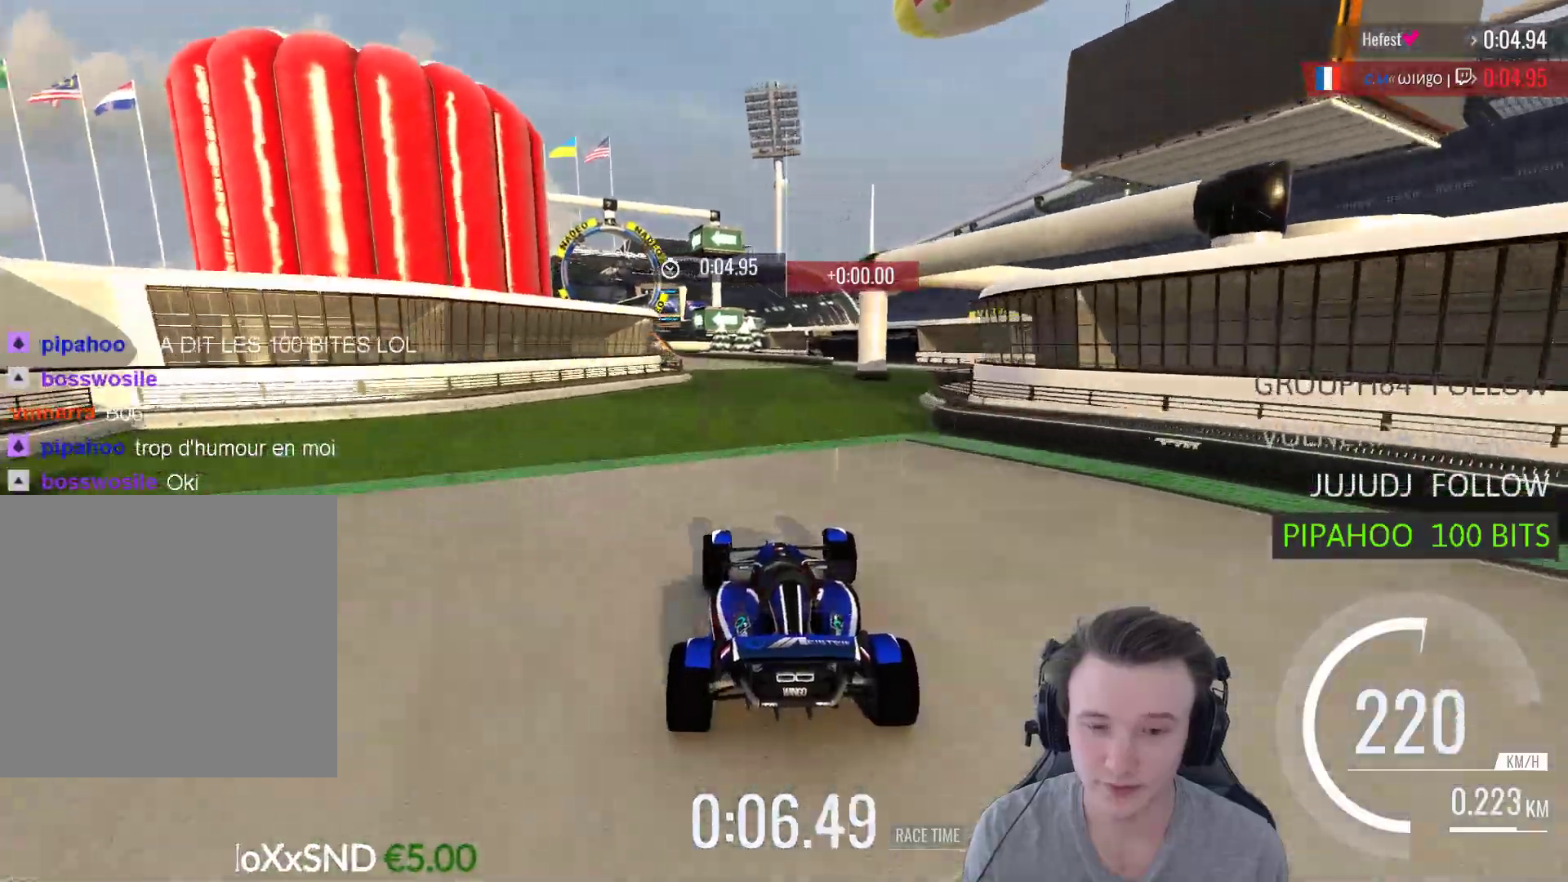
{"buttons": ["A"], "left_stick": "center", "right_stick": "center", "events": [[133, "left_stick", "left"], [267, "left_stick", "center"]]}
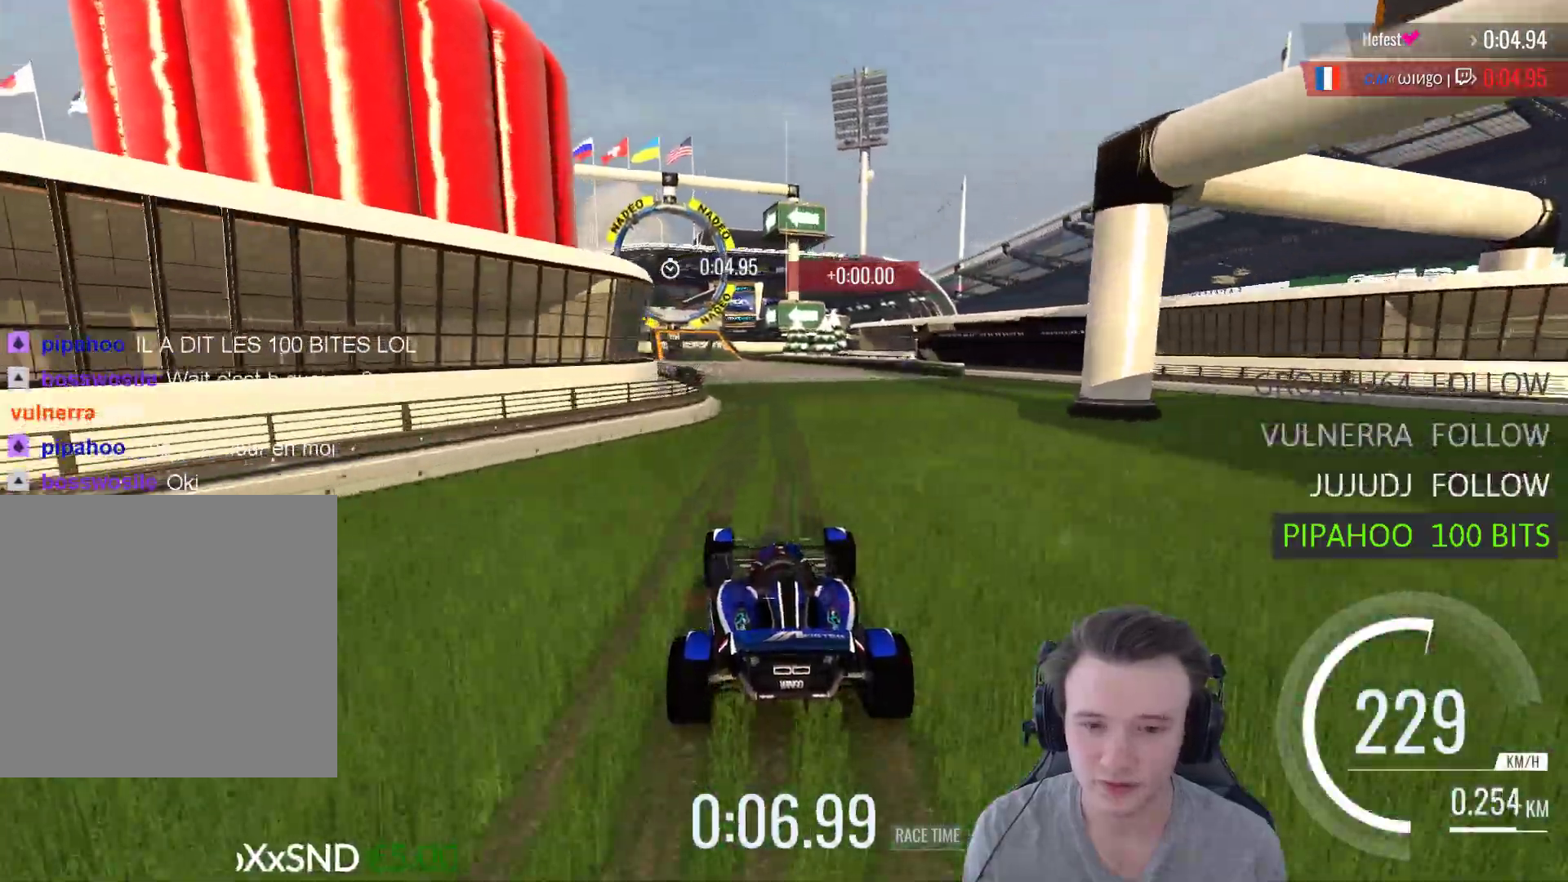
{"buttons": ["A"], "left_stick": "center", "right_stick": "center", "events": []}
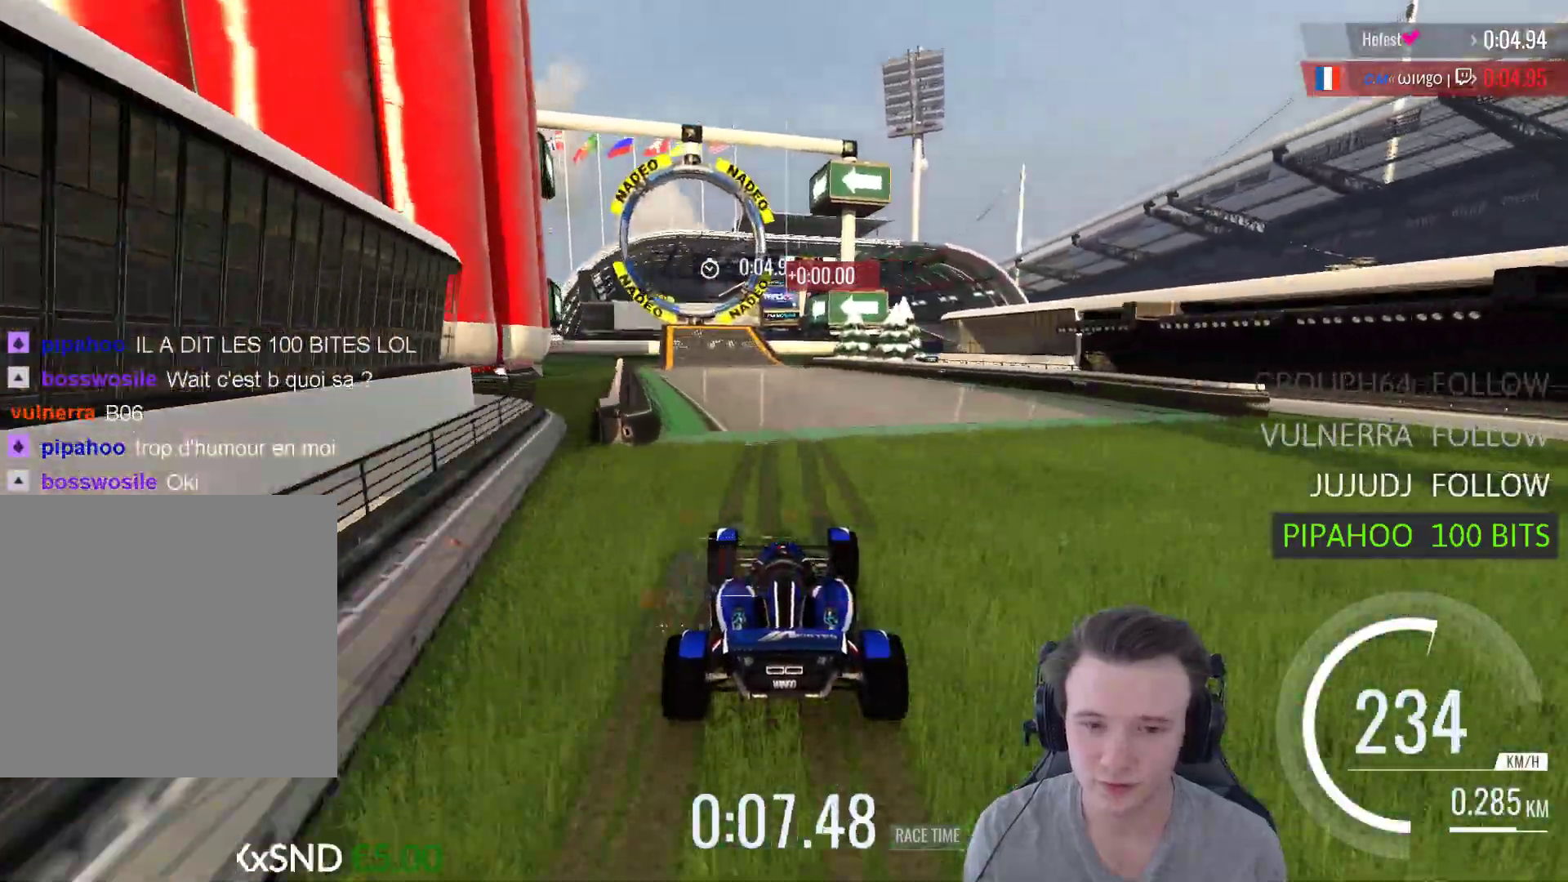
{"buttons": ["A"], "left_stick": "left", "right_stick": "center", "events": [[267, "left_stick", "left"]]}
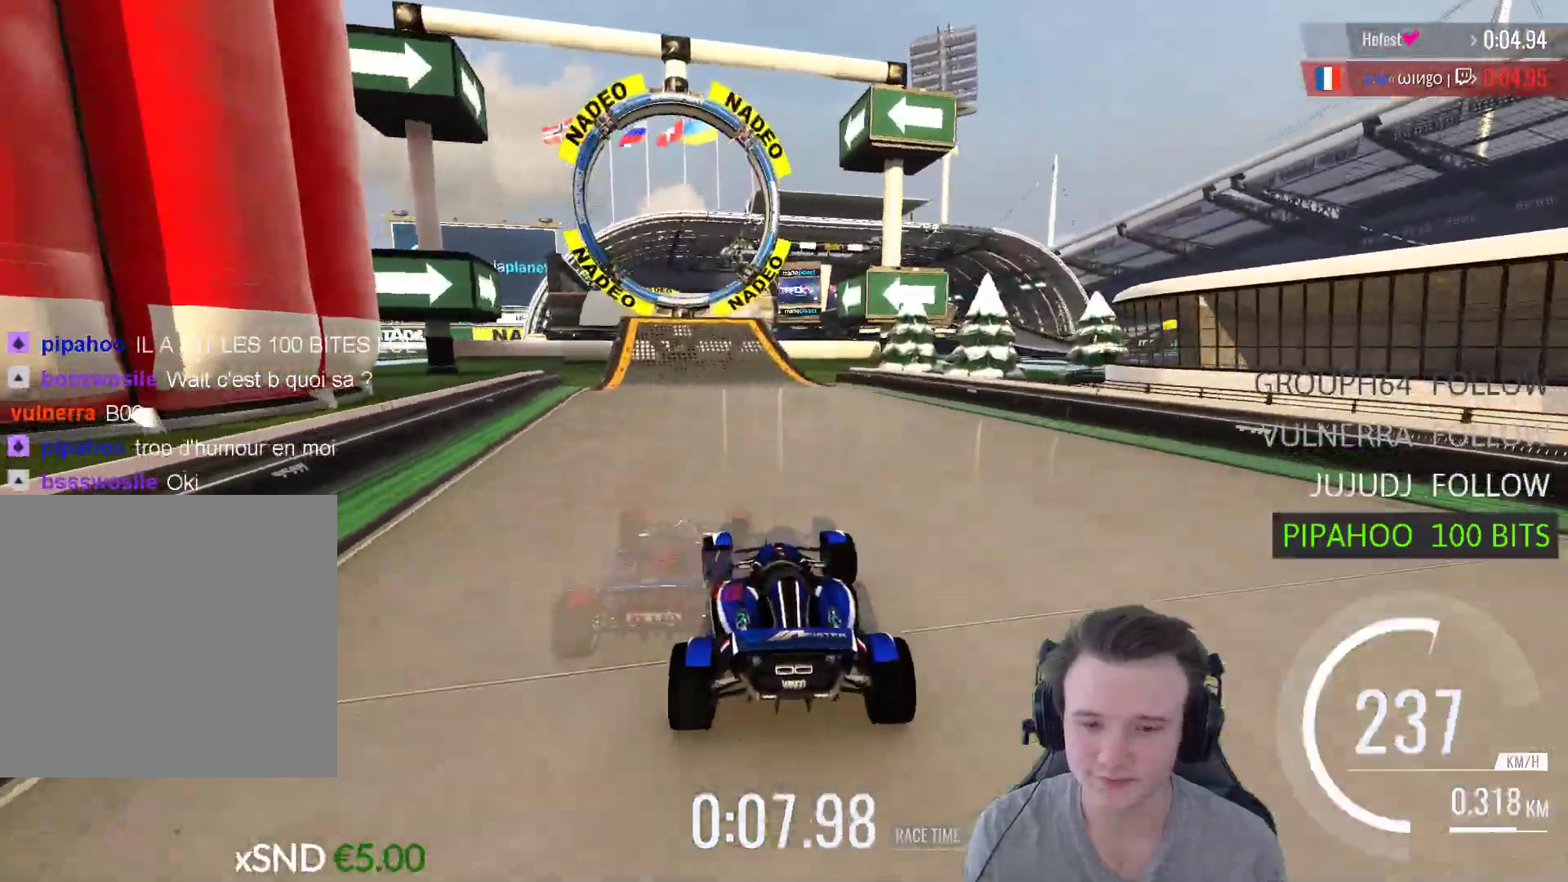
{"buttons": ["A"], "left_stick": "right", "right_stick": "center", "events": [[233, "left_stick", "center"], [500, "left_stick", "right"]]}
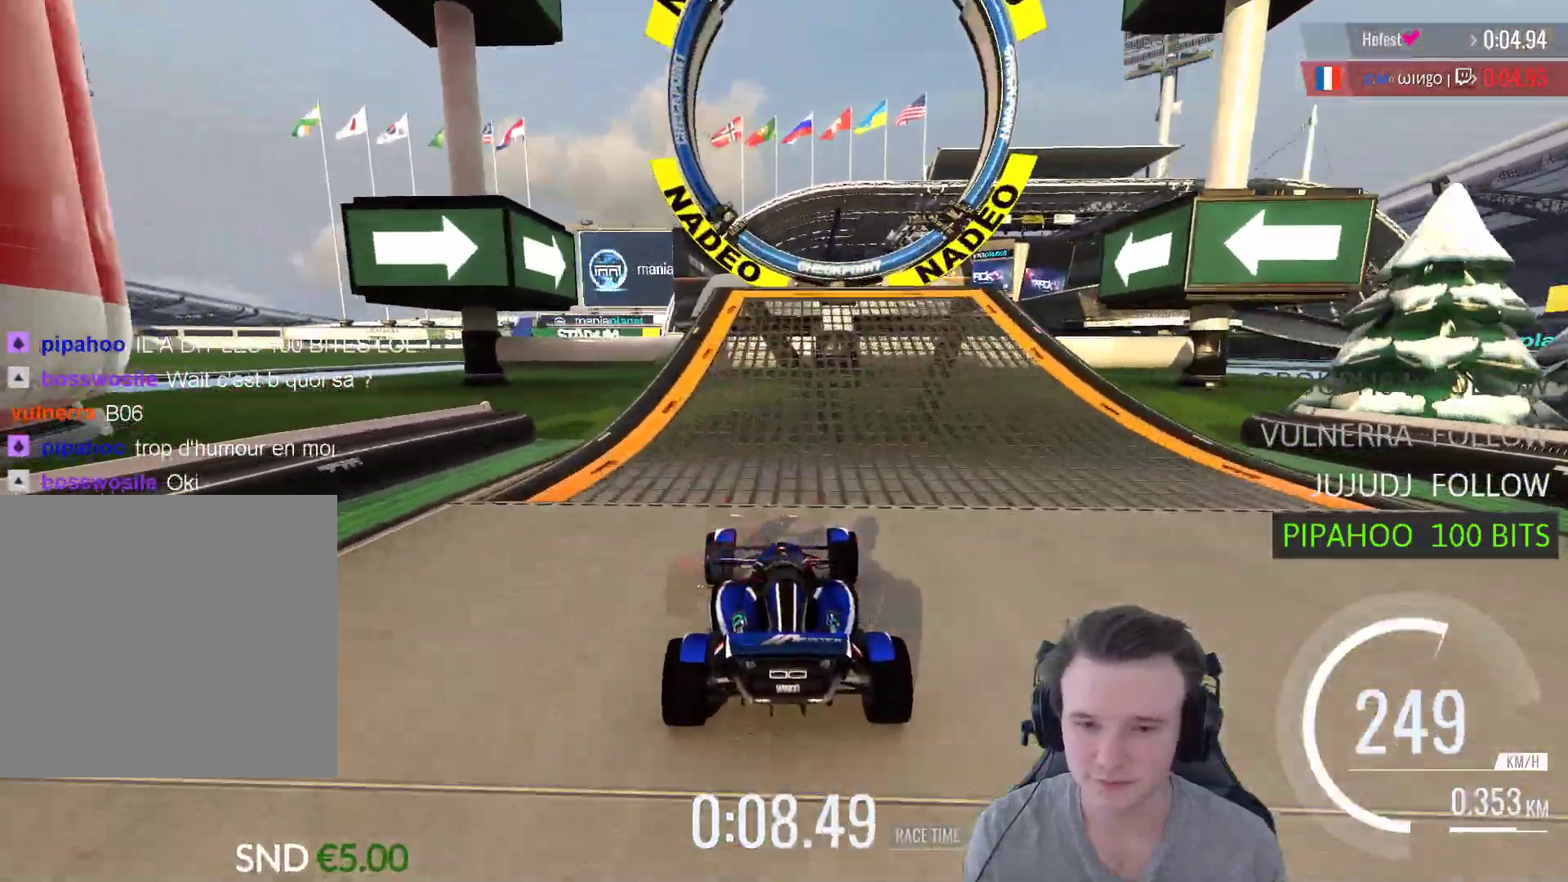
{"buttons": ["A"], "left_stick": "center", "right_stick": "center", "events": [[67, "left_stick", "center"]]}
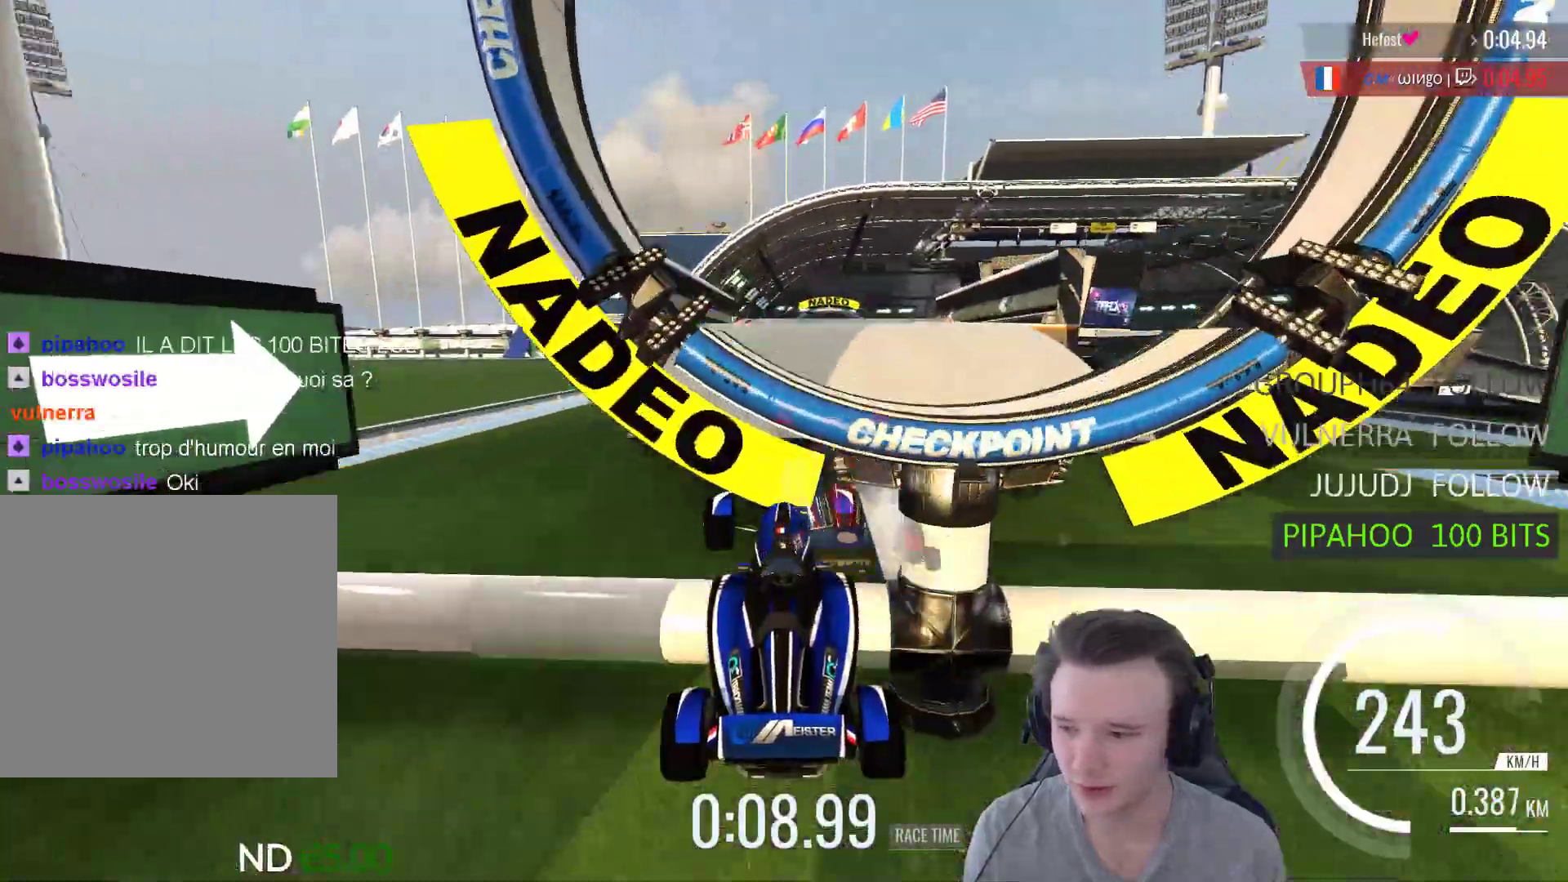
{"buttons": ["A"], "left_stick": "center", "right_stick": "center", "events": []}
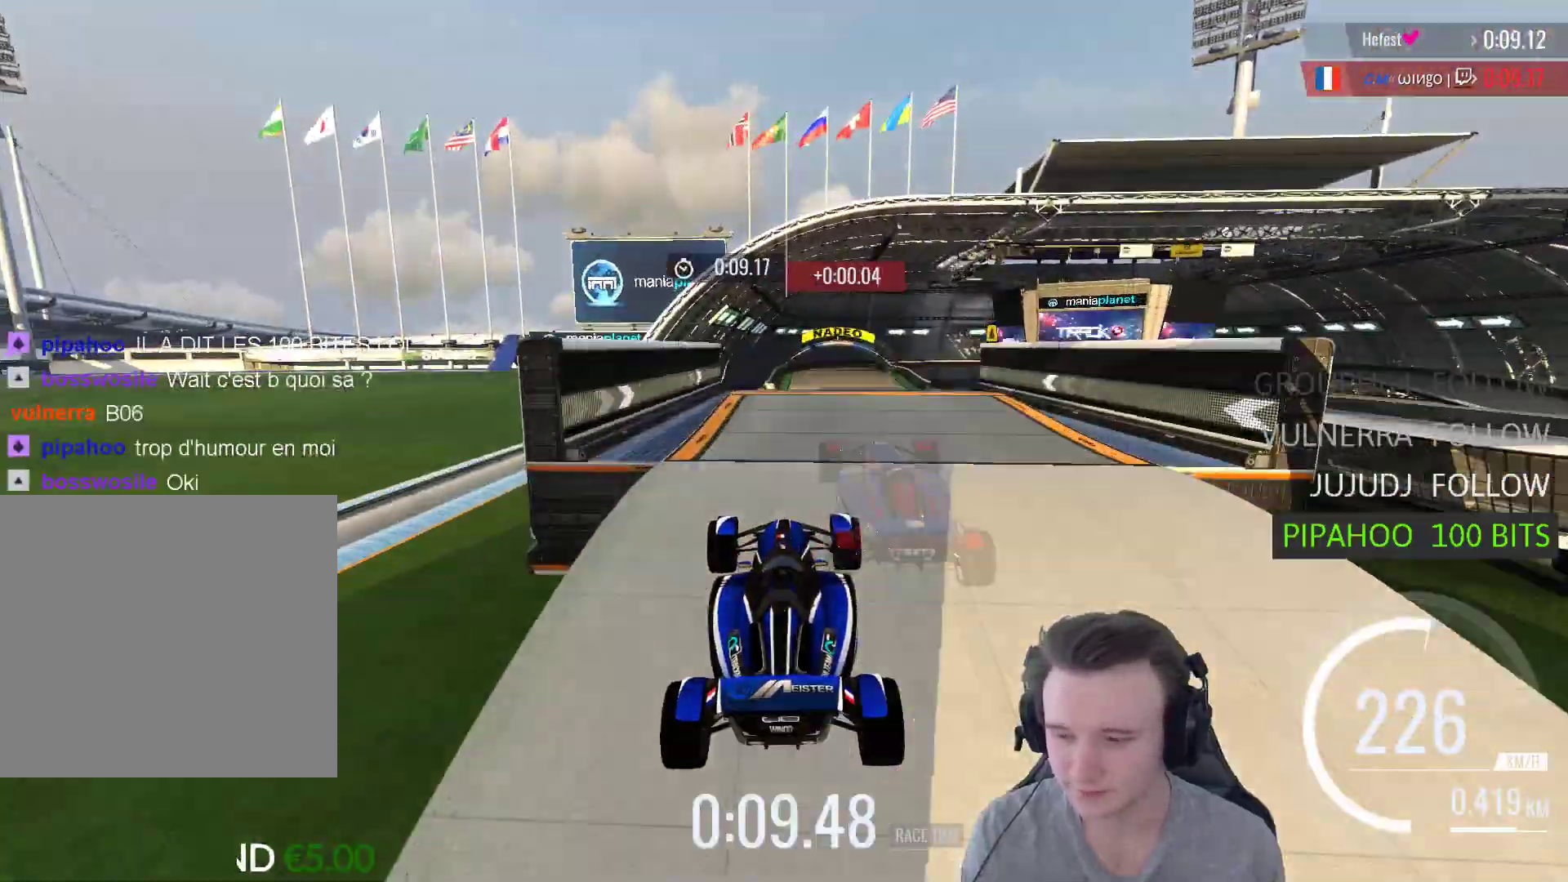
{"buttons": ["A"], "left_stick": "center", "right_stick": "center", "events": []}
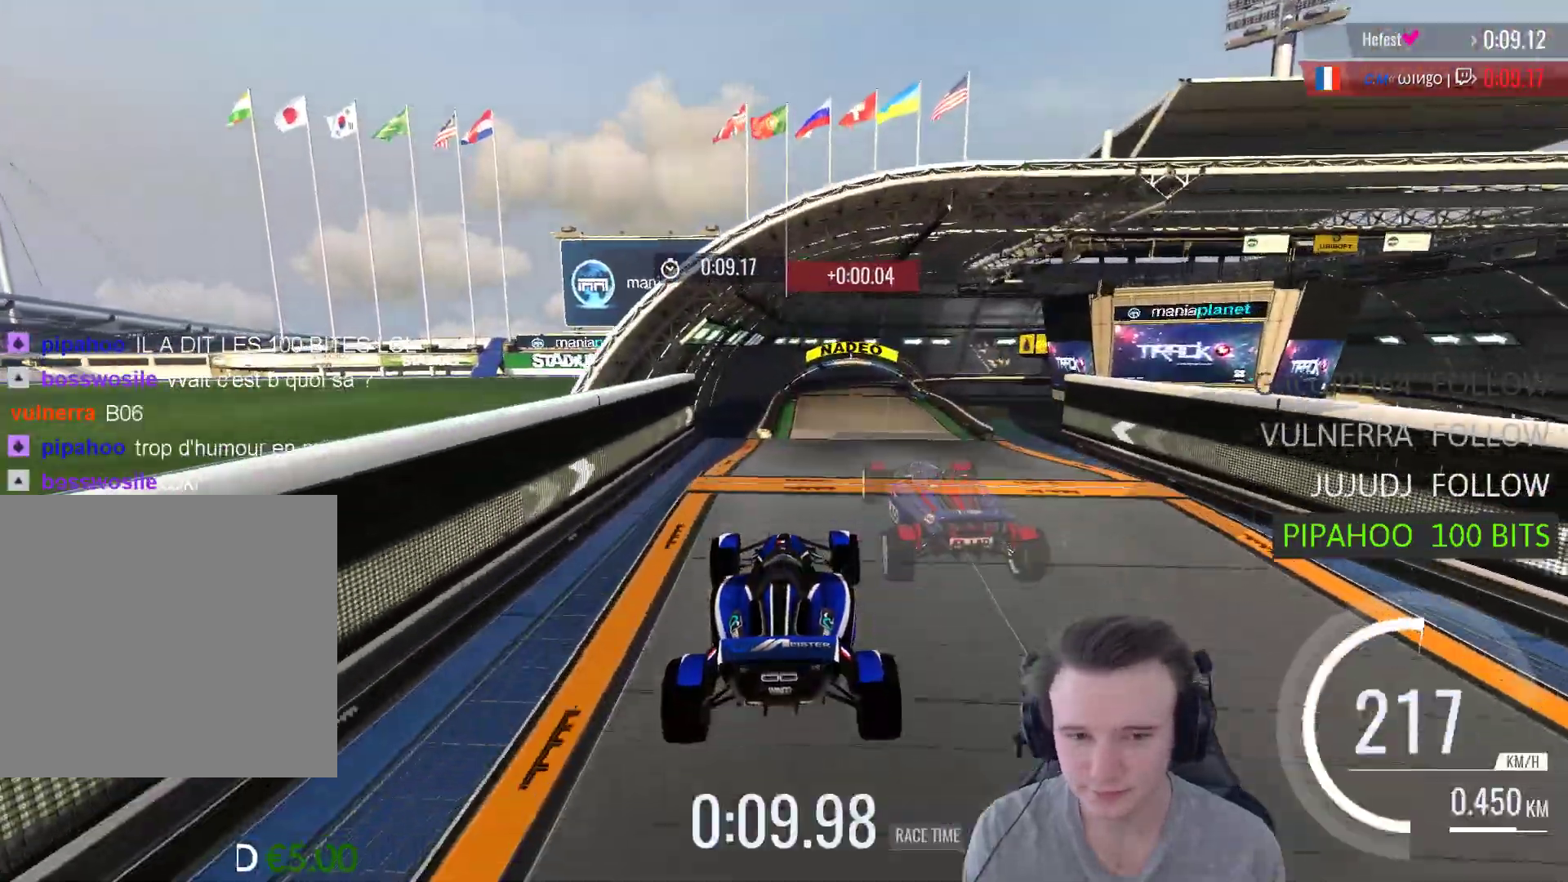
{"buttons": ["A"], "left_stick": "center", "right_stick": "center", "events": []}
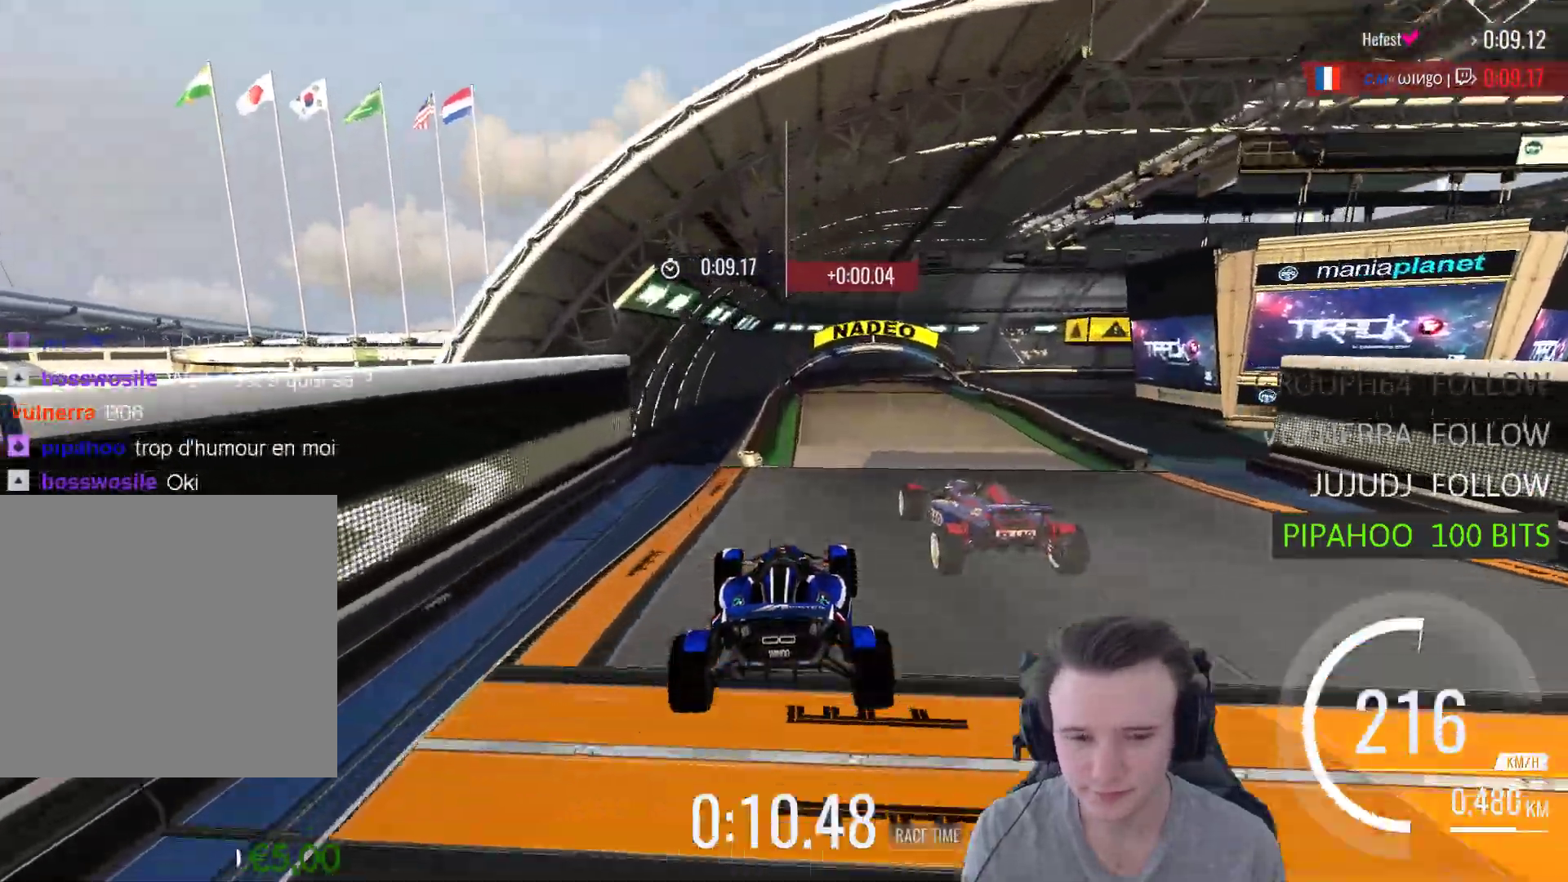
{"buttons": ["A"], "left_stick": "center", "right_stick": "center", "events": [[233, "left_stick", "right"], [433, "left_stick", "center"]]}
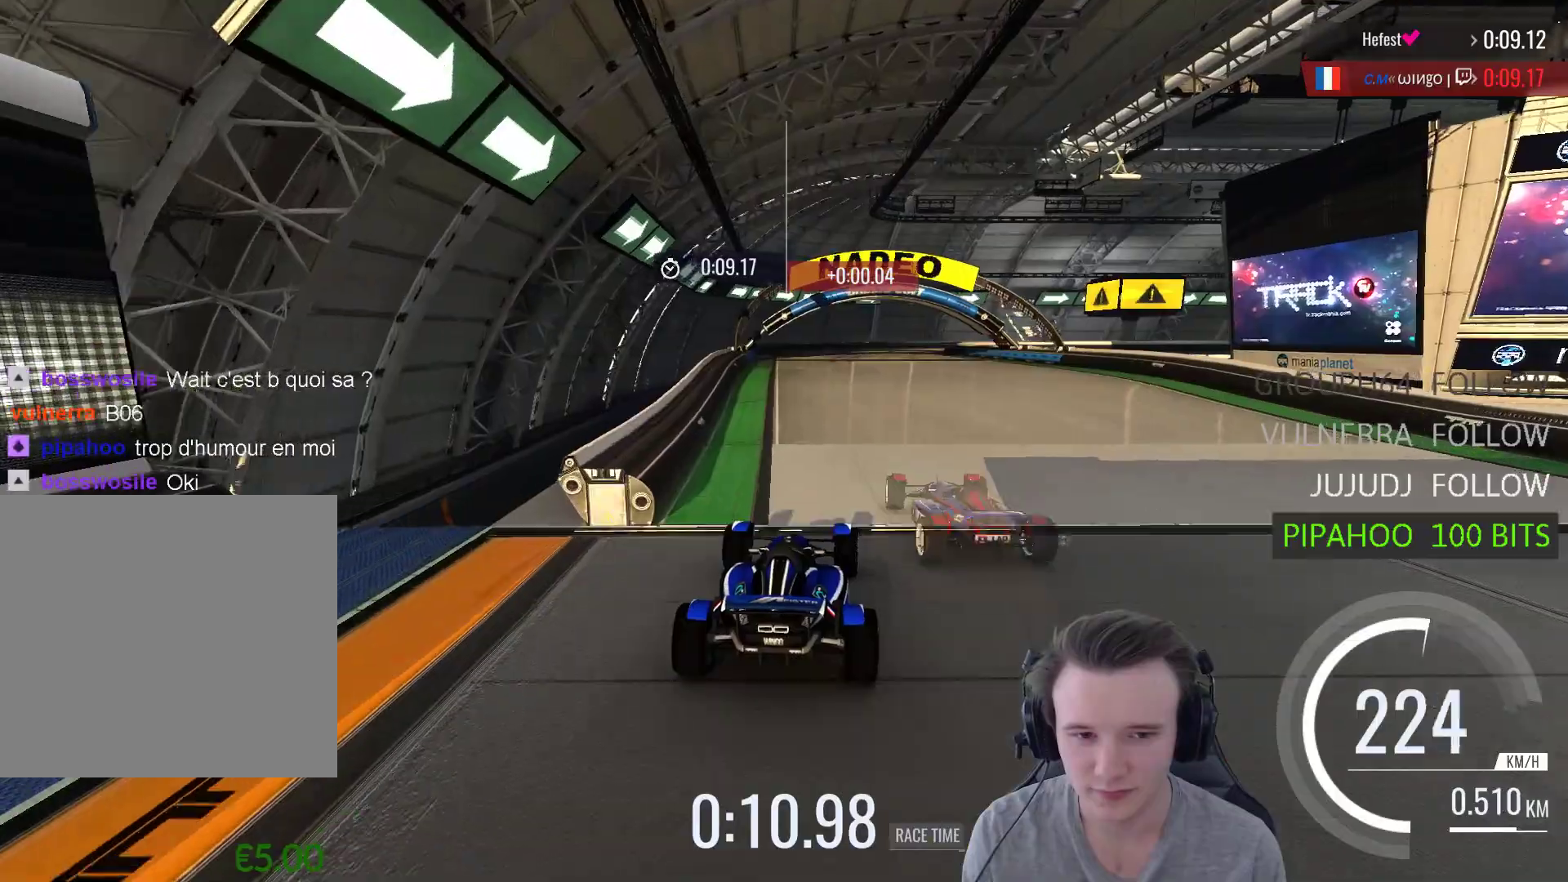
{"buttons": ["A"], "left_stick": "center", "right_stick": "center", "events": []}
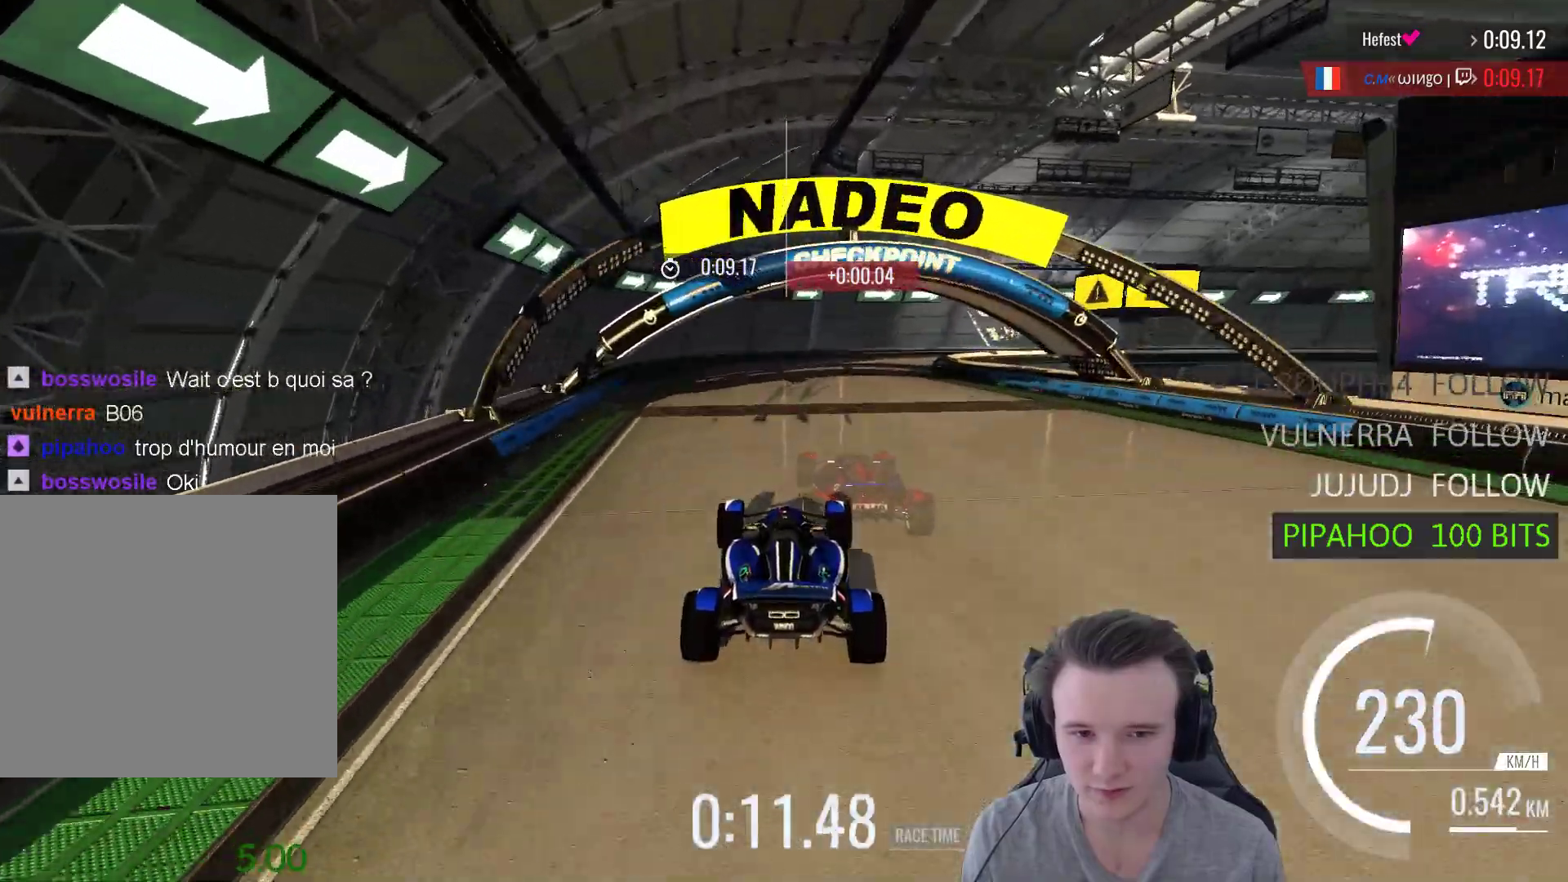
{"buttons": ["A"], "left_stick": "right", "right_stick": "center", "events": [[200, "left_stick", "right"]]}
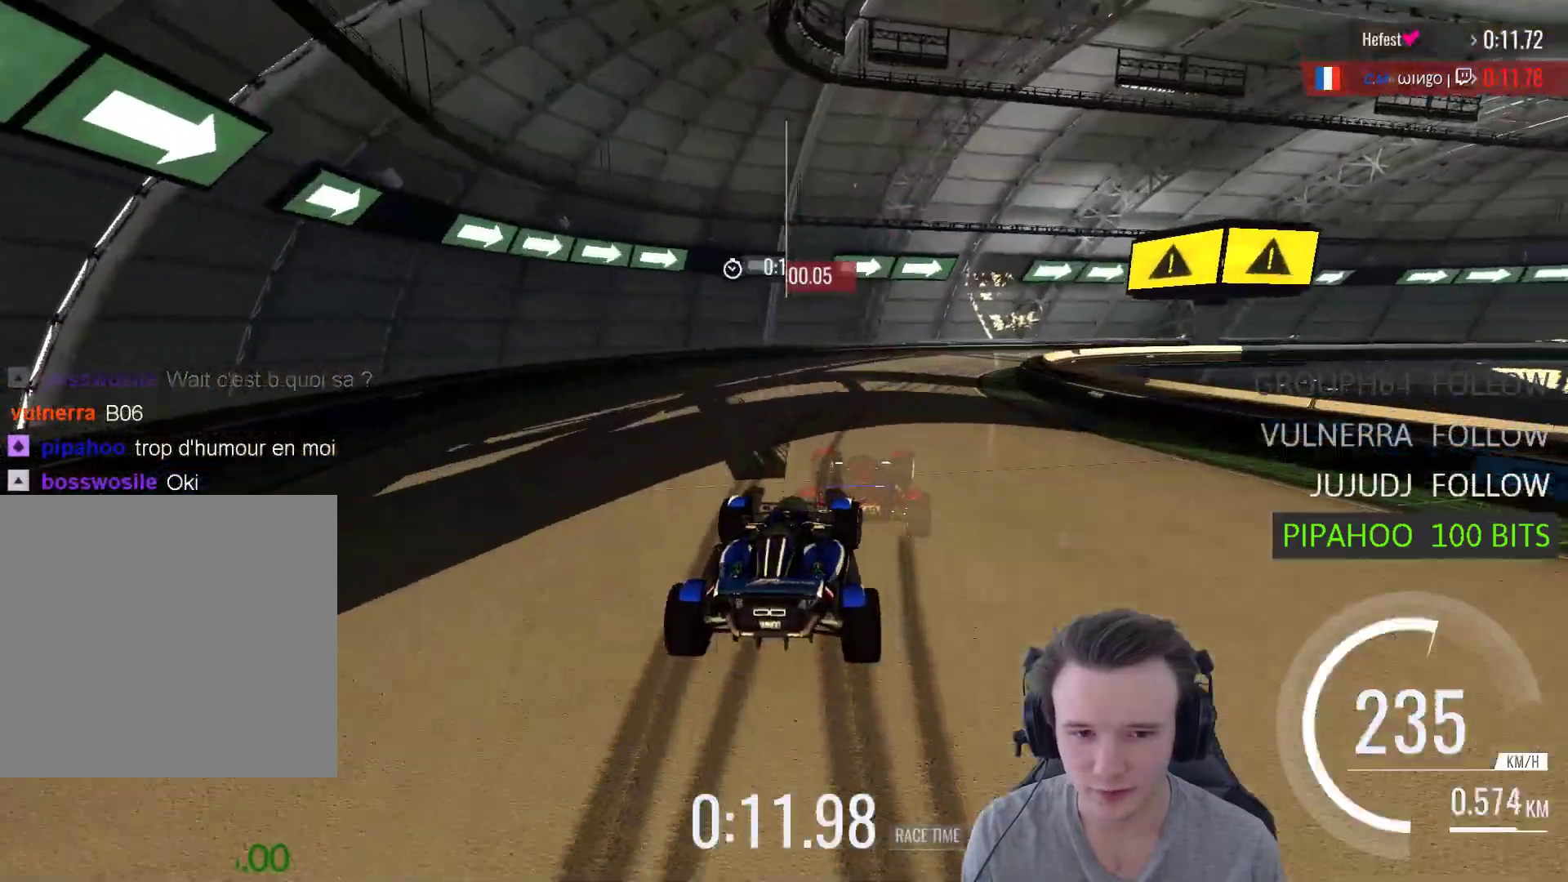
{"buttons": ["A", "R1"], "left_stick": "right", "right_stick": "center", "events": [[333, "R1", "down"]]}
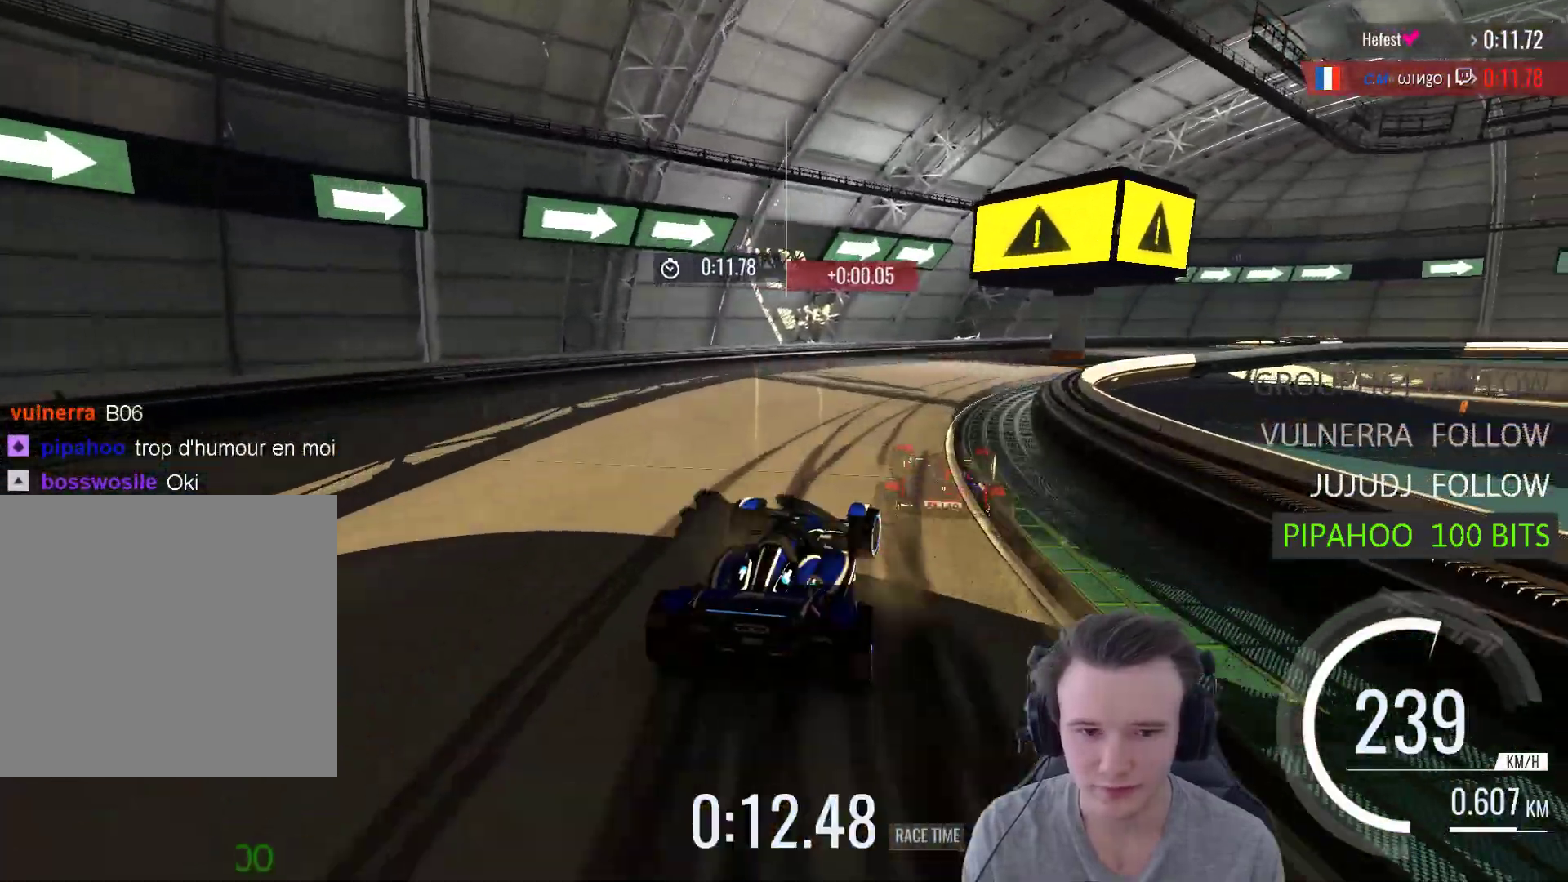
{"buttons": [], "left_stick": "right", "right_stick": "center", "events": [[100, "R1", "up"], [467, "A", "up"]]}
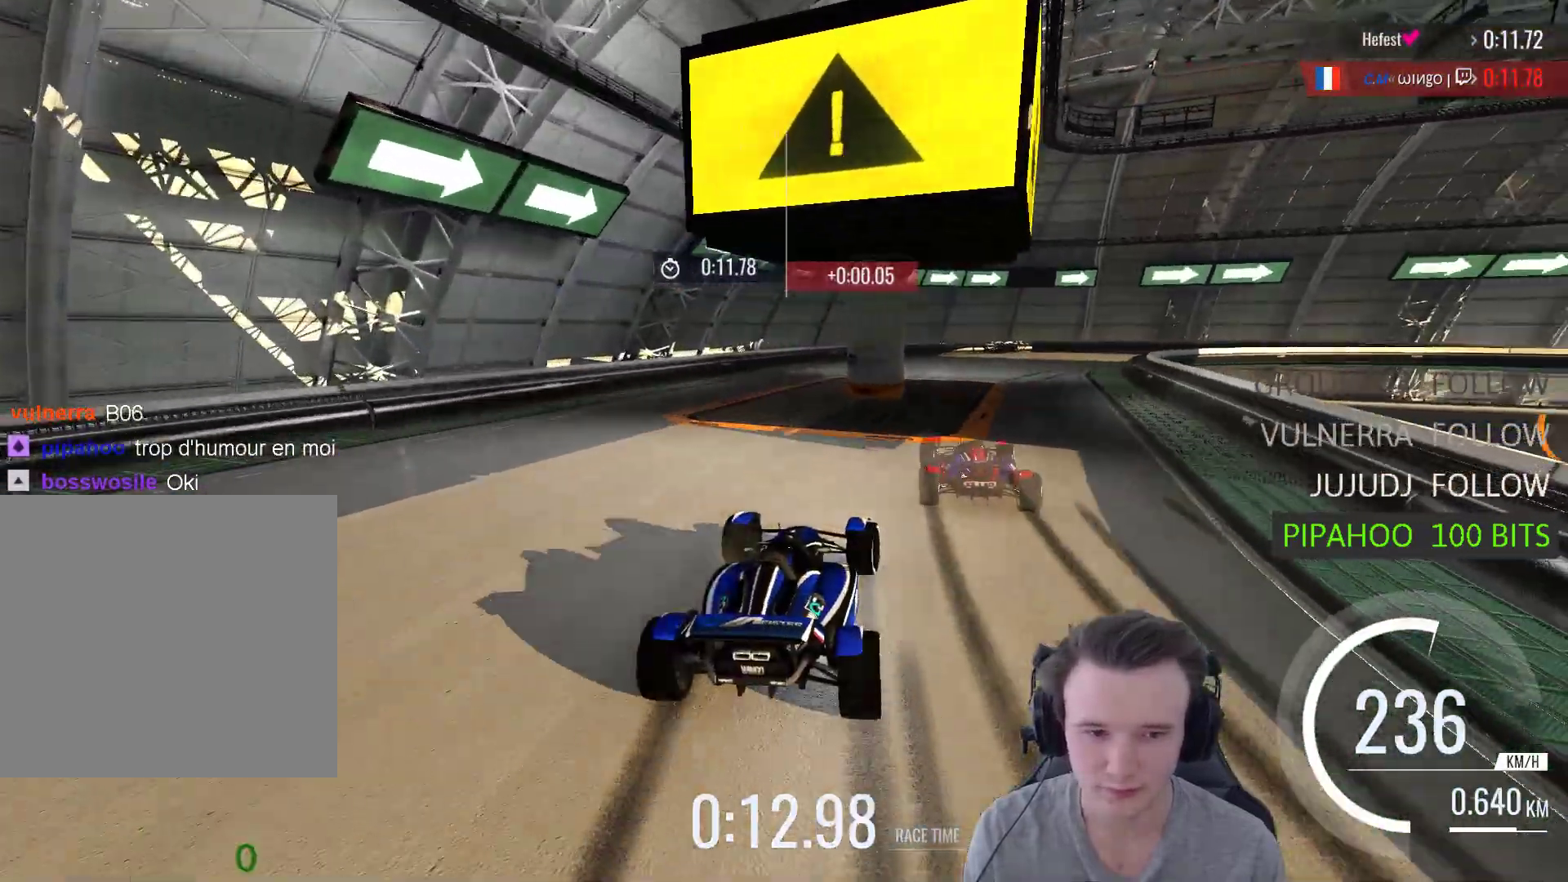
{"buttons": [], "left_stick": "center", "right_stick": "center", "events": [[67, "A", "down"], [250, "A", "up"], [317, "START", "down"], [333, "left_stick", "center"], [450, "START", "up"]]}